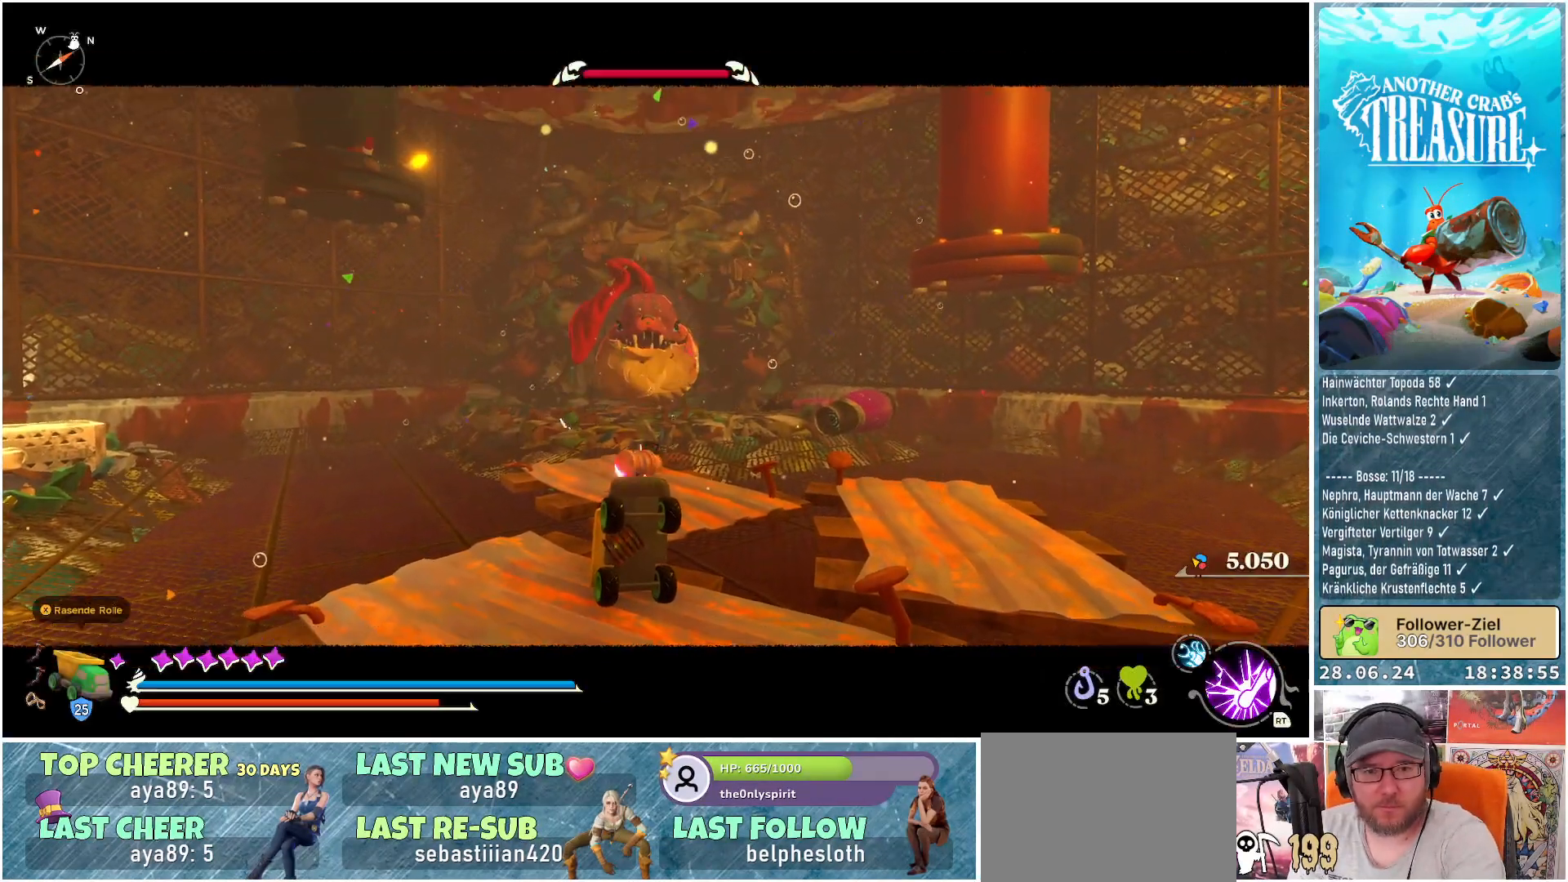
Gameplay with a controller (Xbox layout); each line is a JSON object with the inputs held at the frame after it. "events" lists button and stick changes between this image and that frame as [ms after this image, input, new state], when the widget could be followed in between. Not read: L3.
{"buttons": ["R3"], "left_stick": "center", "right_stick": "center", "events": [[450, "R3", "down"]]}
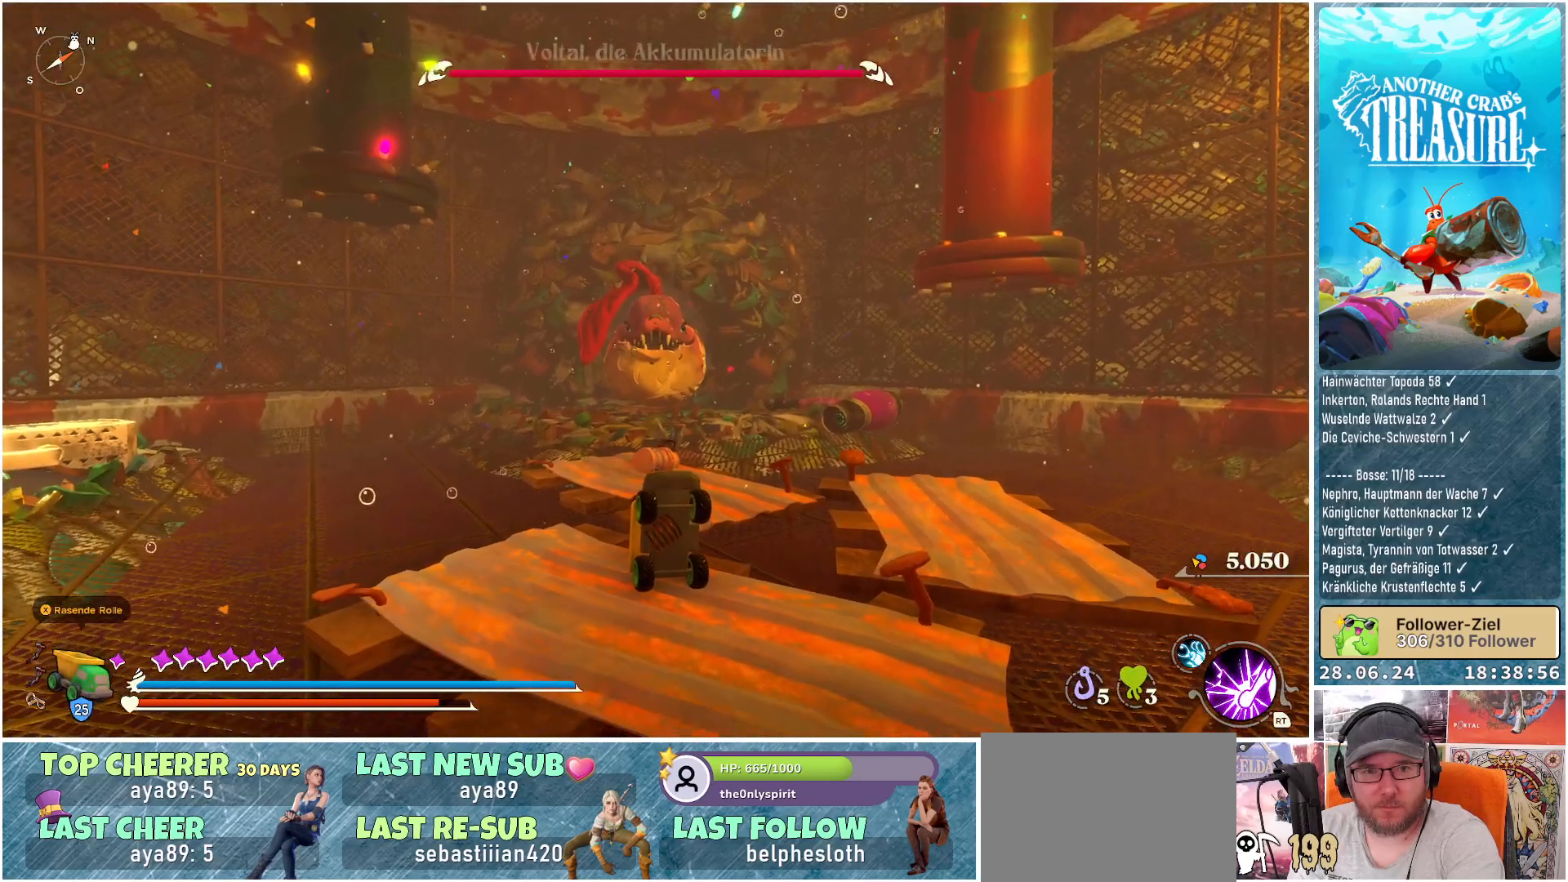
{"buttons": [], "left_stick": "center", "right_stick": "center", "events": [[167, "R3", "up"]]}
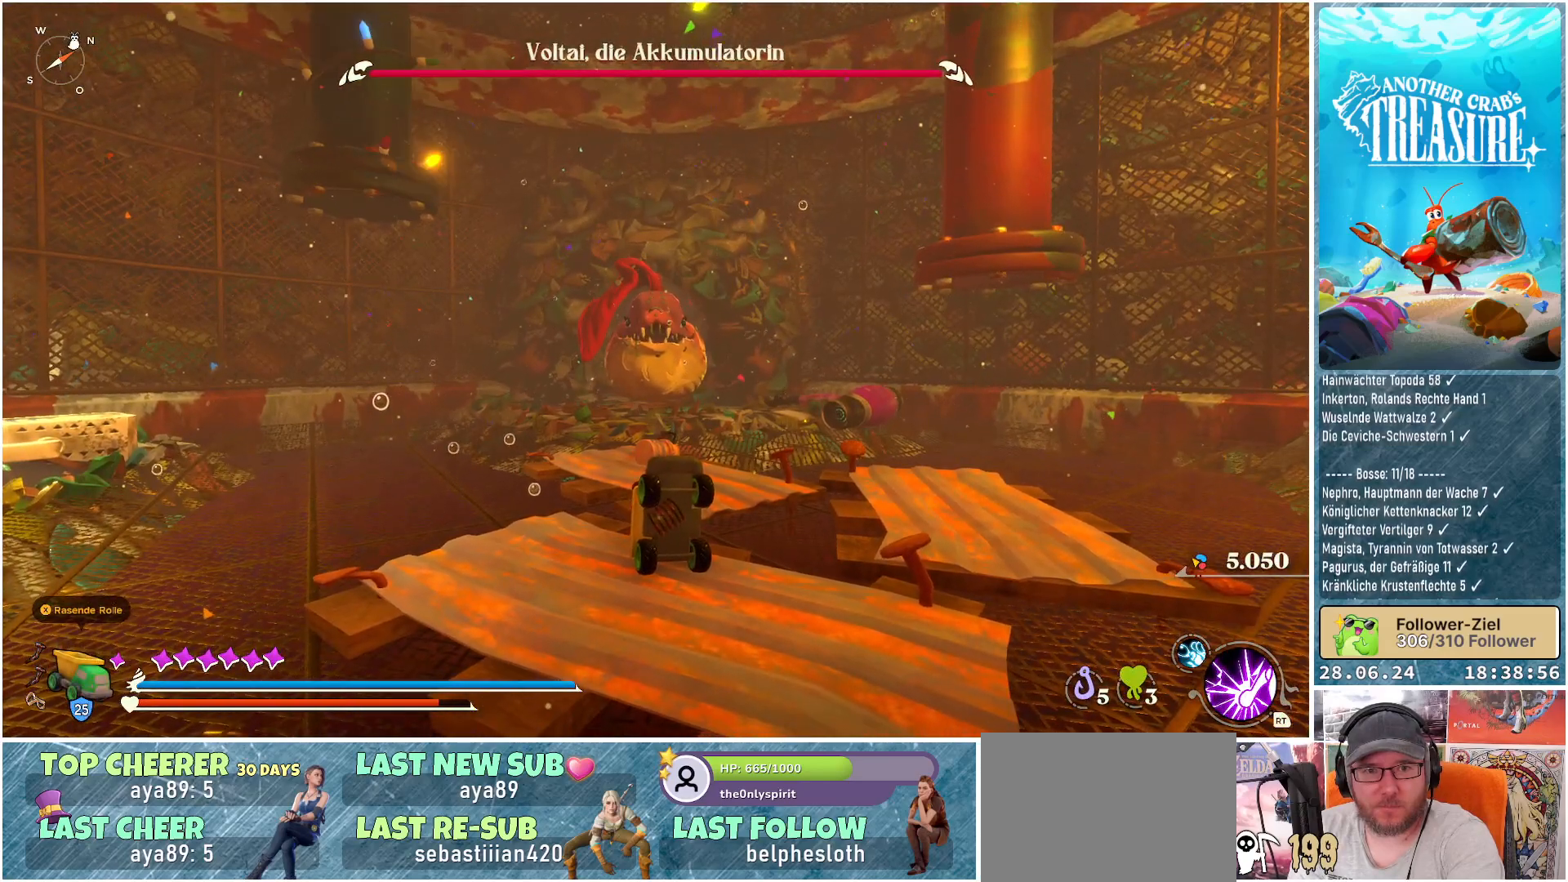
{"buttons": [], "left_stick": "center", "right_stick": "center", "events": []}
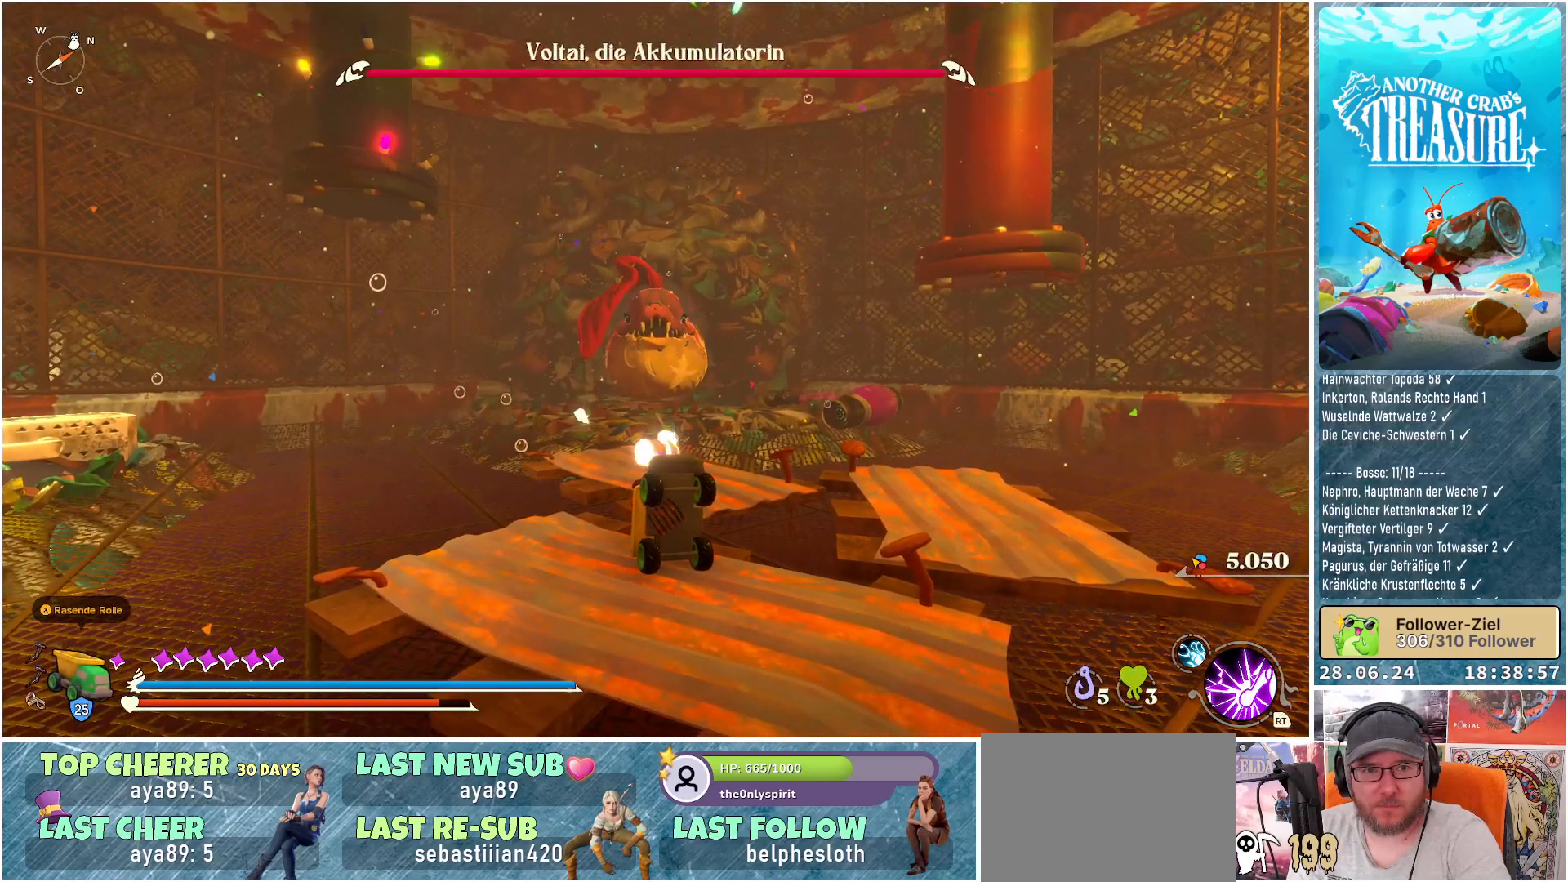
{"buttons": [], "left_stick": "center", "right_stick": "center", "events": []}
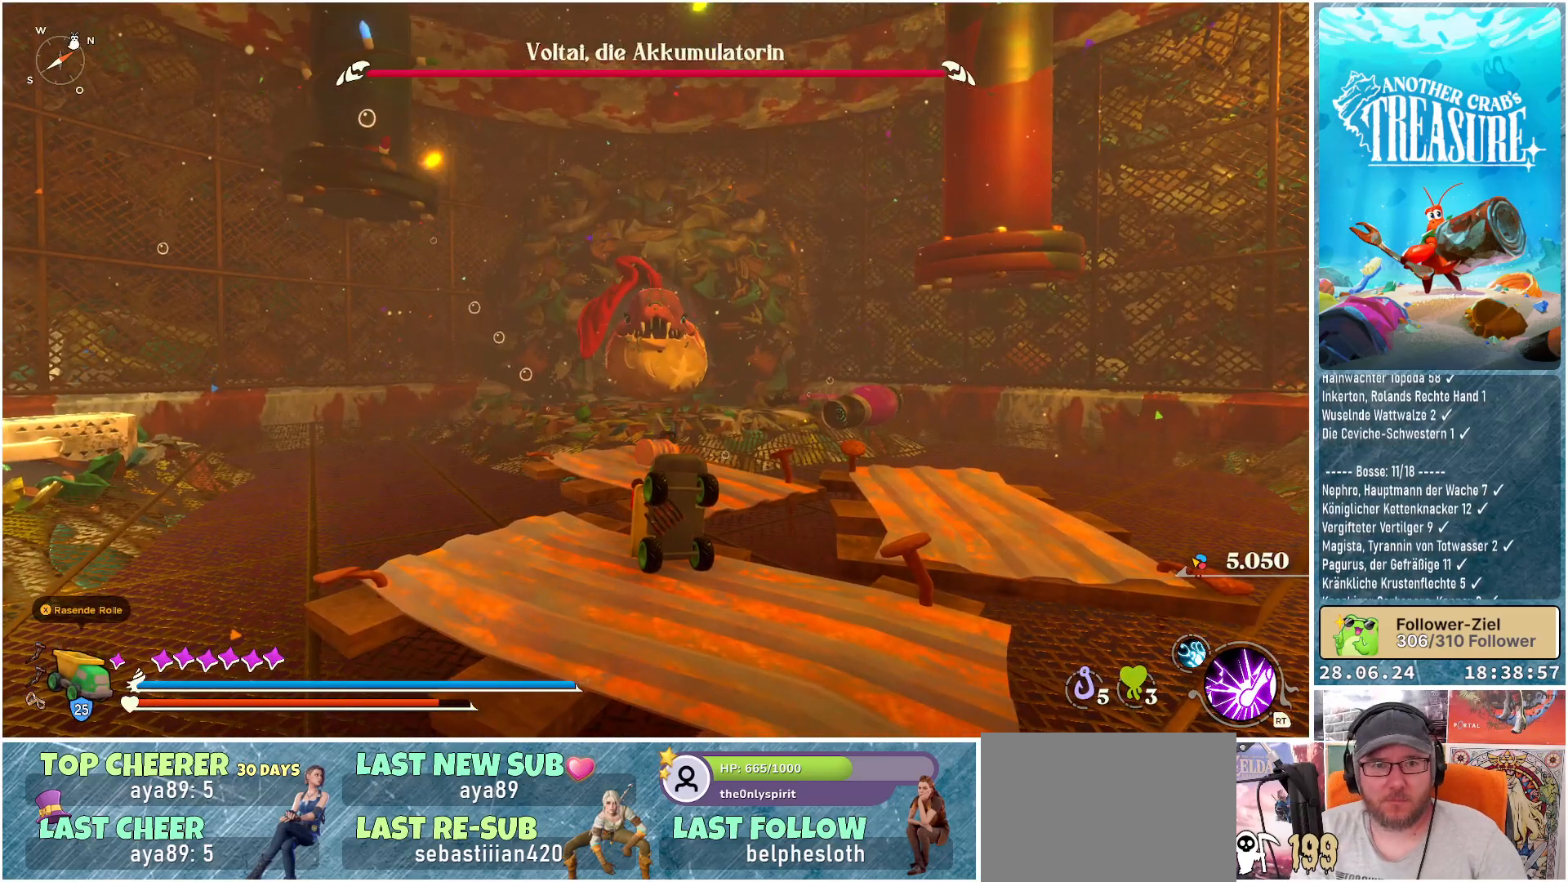
{"buttons": [], "left_stick": "down-right", "right_stick": "center", "events": [[300, "left_stick", "down-right"]]}
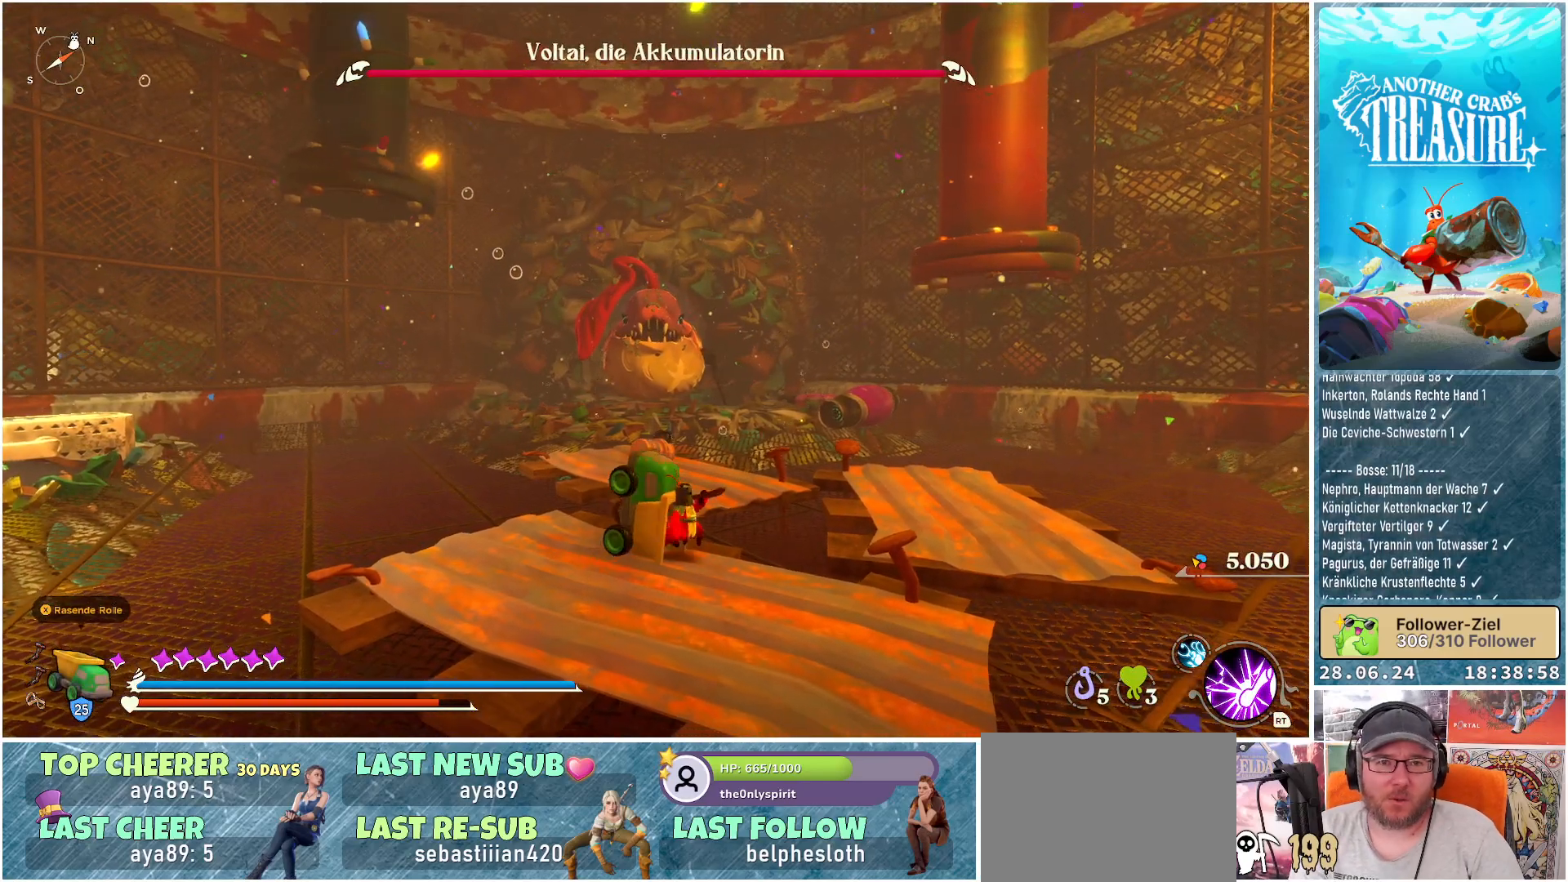
{"buttons": [], "left_stick": "up", "right_stick": "center", "events": [[450, "left_stick", "up"]]}
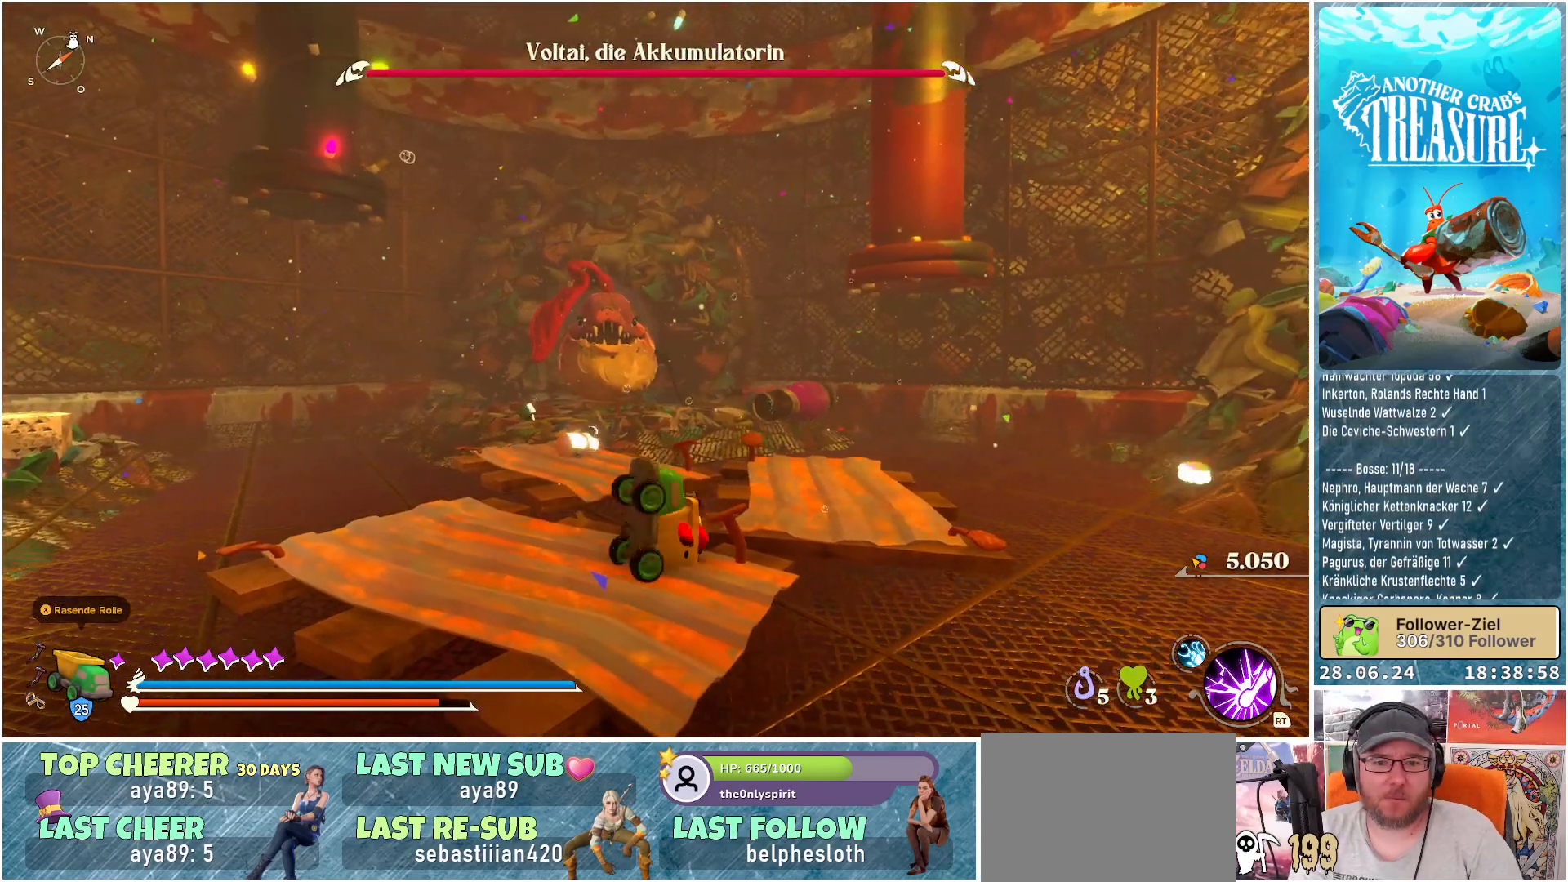
{"buttons": [], "left_stick": "right", "right_stick": "center", "events": [[217, "left_stick", "right"]]}
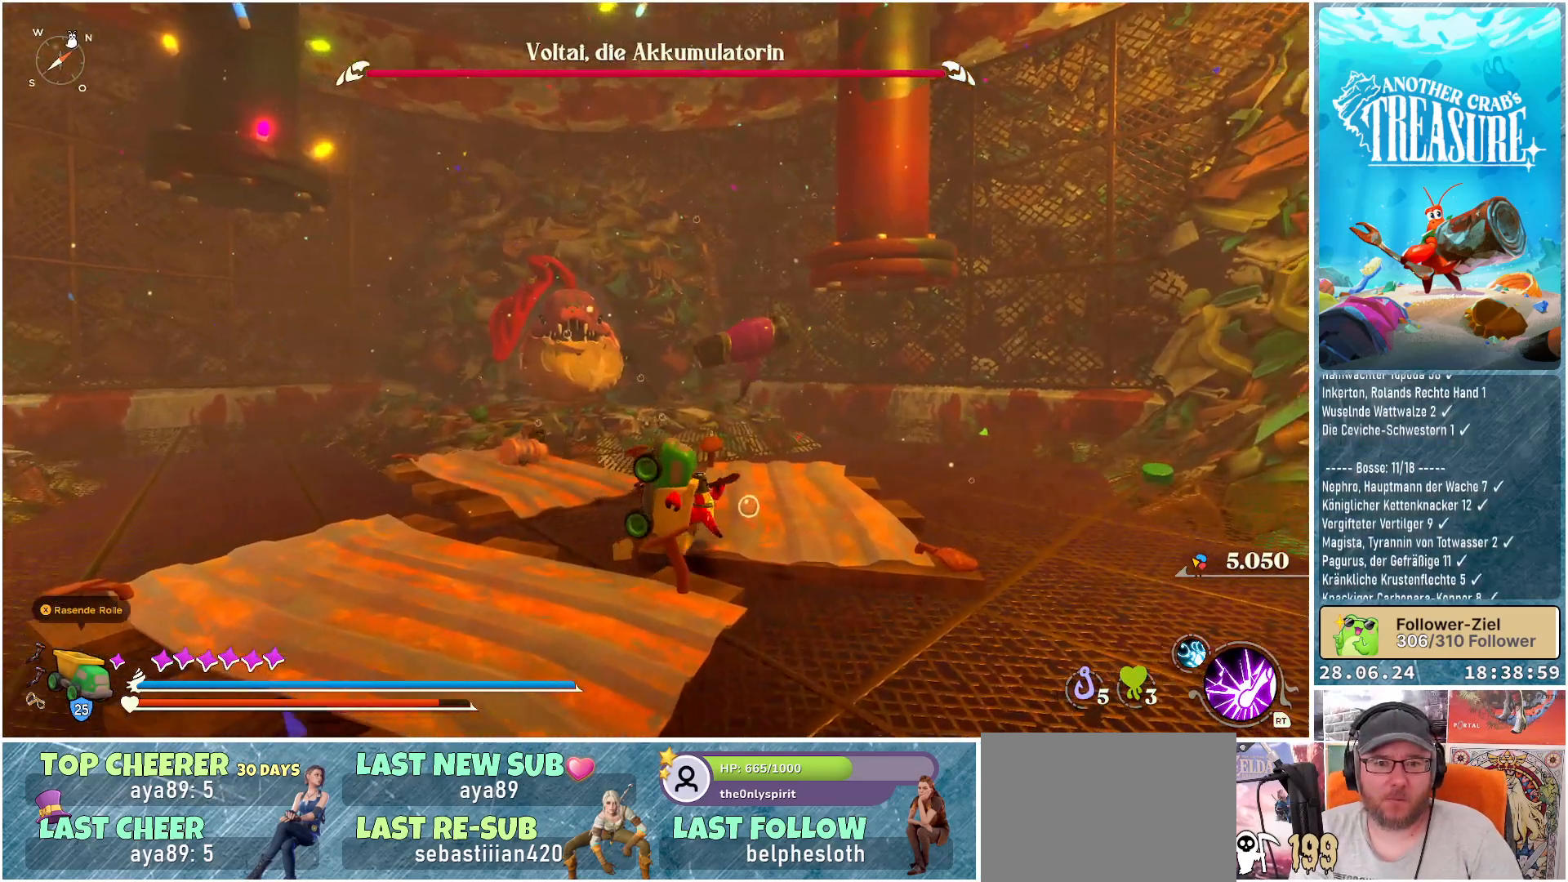
{"buttons": [], "left_stick": "right", "right_stick": "left", "events": [[100, "A", "down"], [233, "A", "up"], [417, "right_stick", "left"]]}
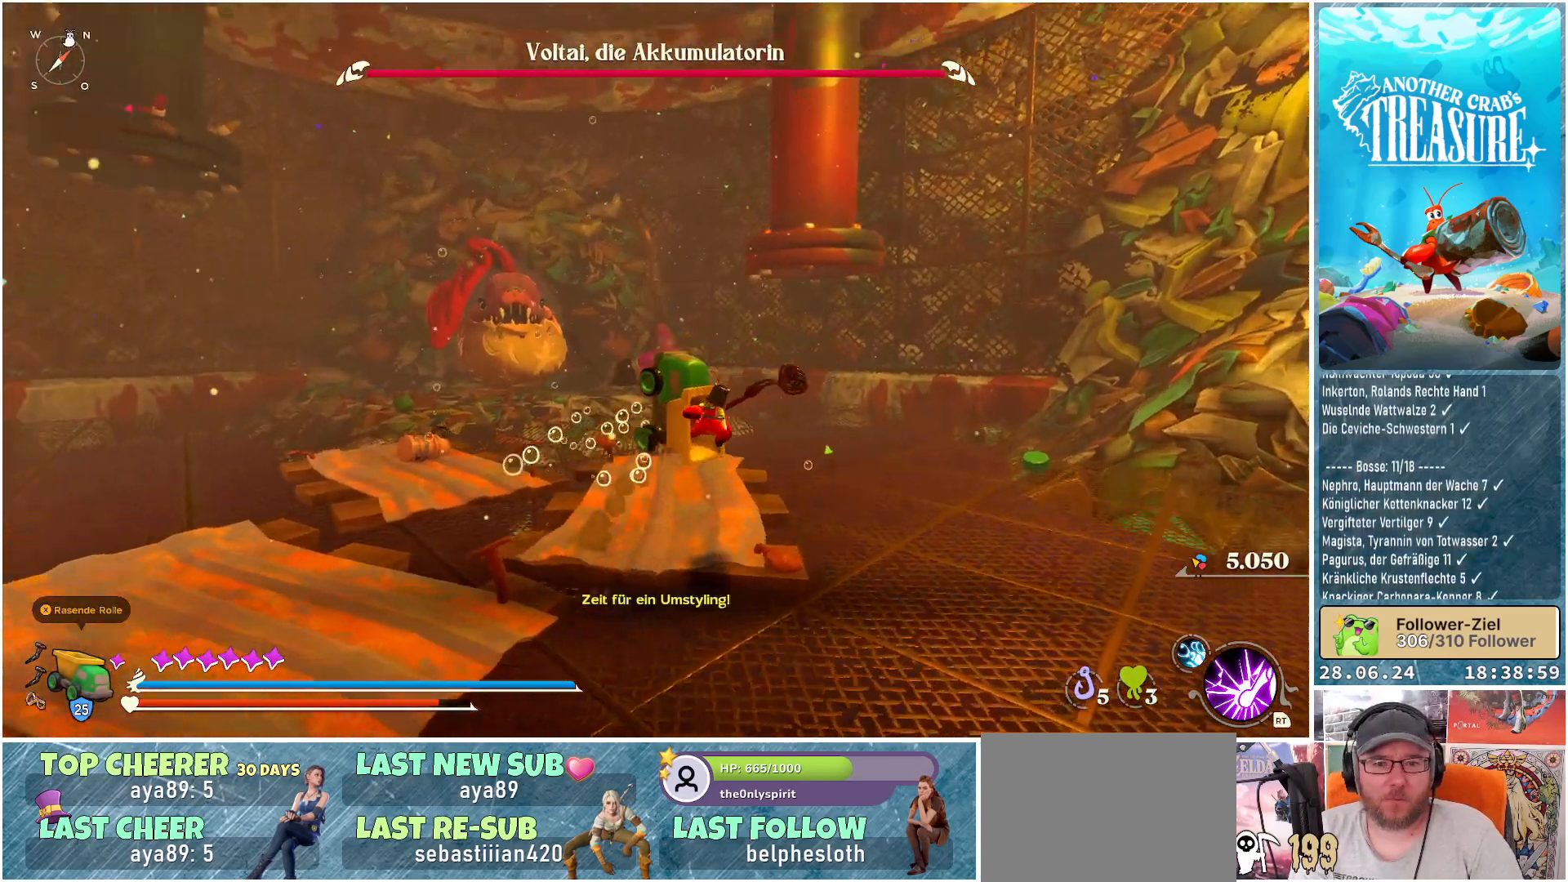
{"buttons": [], "left_stick": "down-right", "right_stick": "center", "events": [[200, "right_stick", "center"], [250, "left_stick", "down-right"]]}
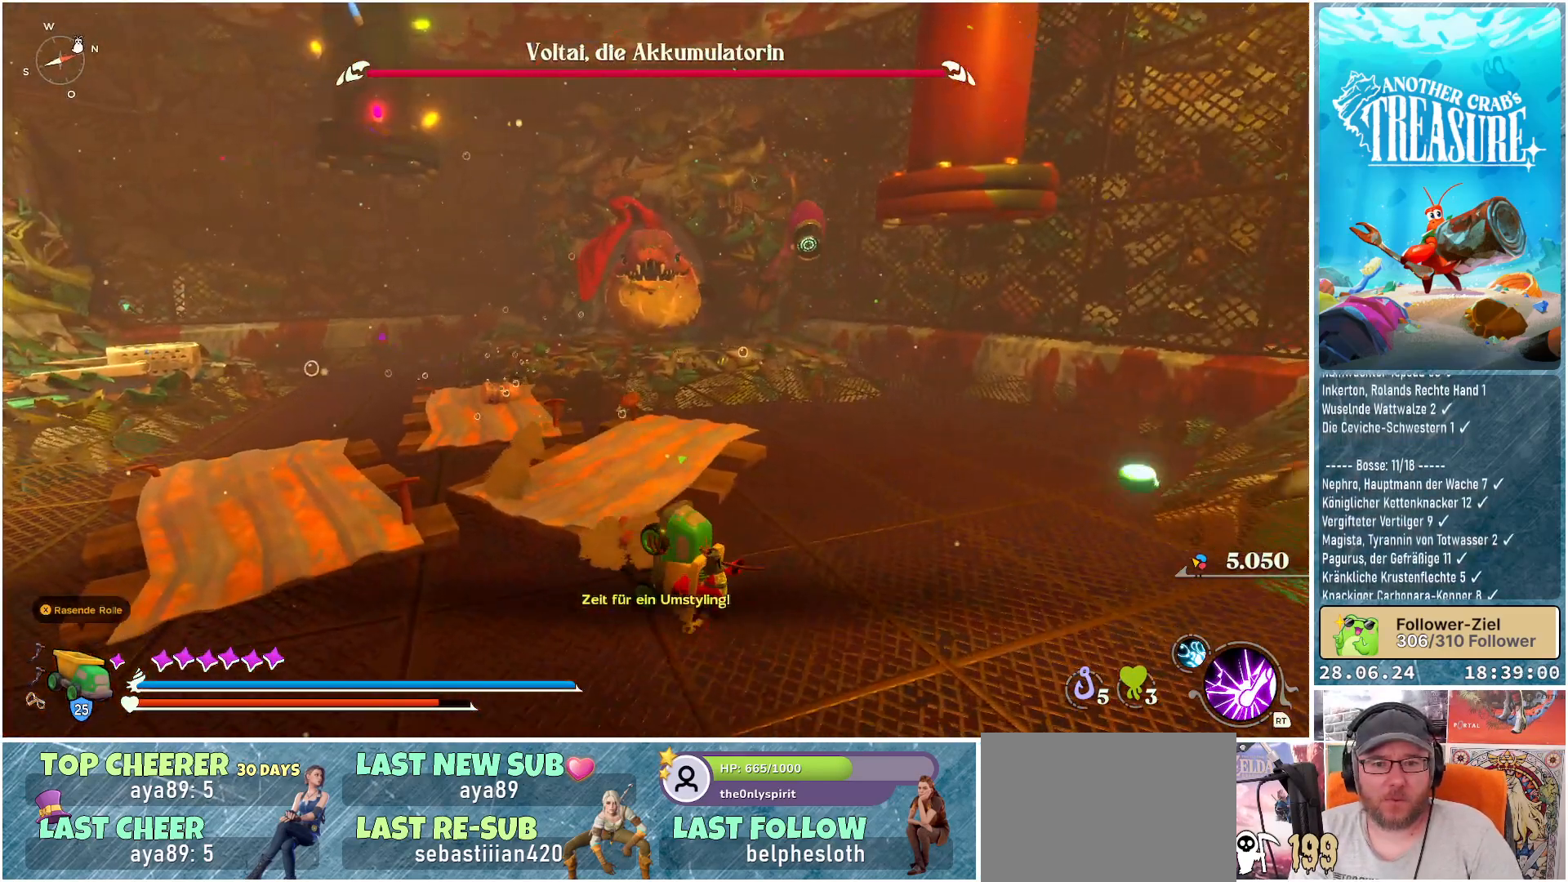
{"buttons": [], "left_stick": "left", "right_stick": "center", "events": [[33, "left_stick", "down"], [150, "left_stick", "down-left"], [467, "left_stick", "left"]]}
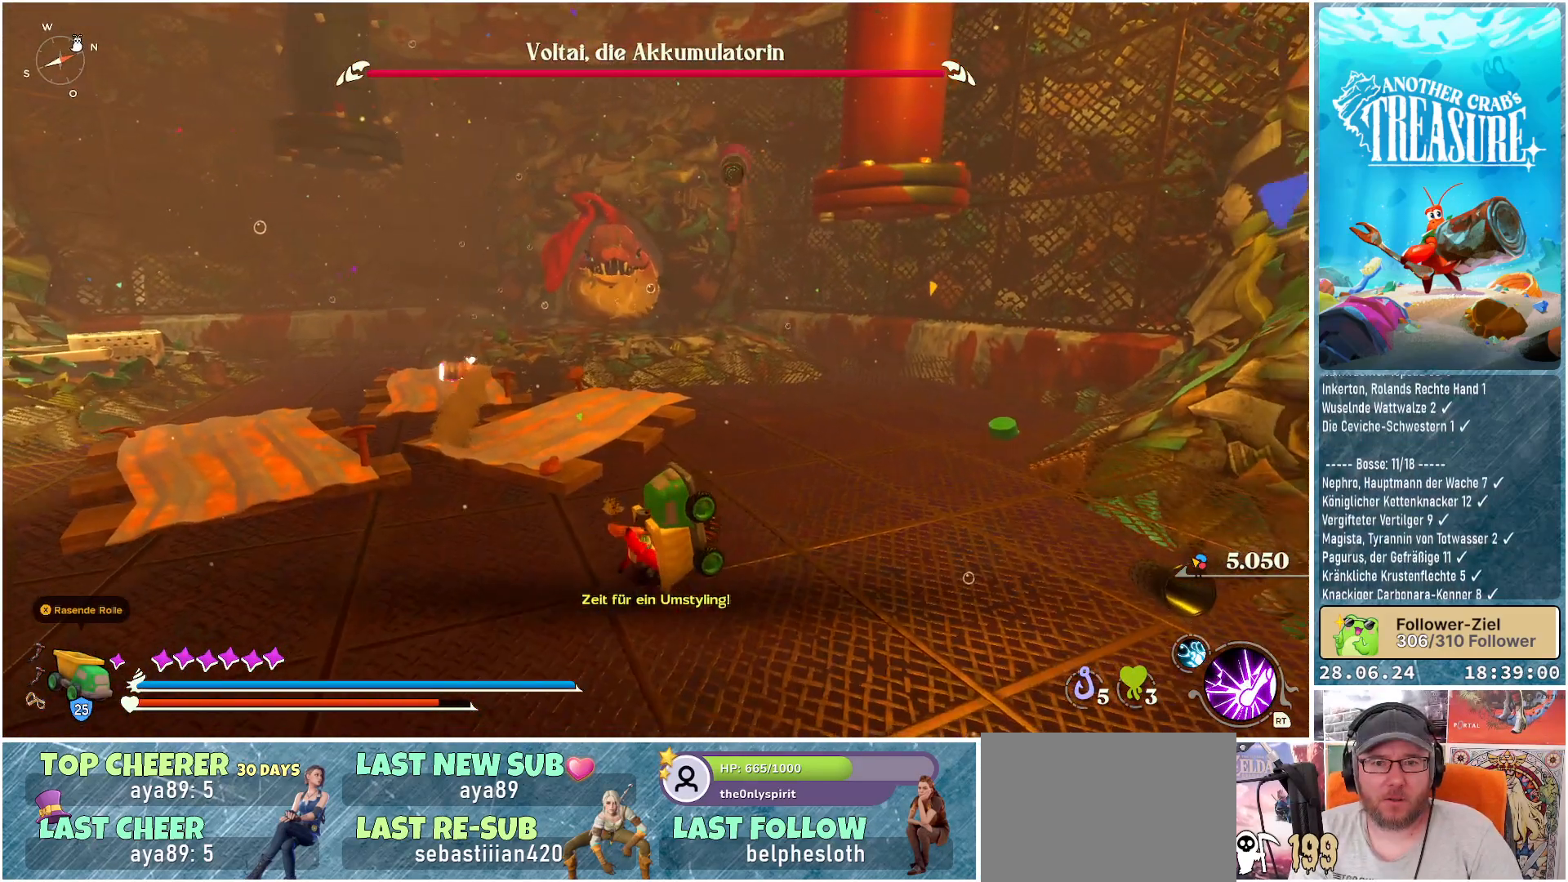
{"buttons": ["B"], "left_stick": "left", "right_stick": "center", "events": [[367, "B", "down"]]}
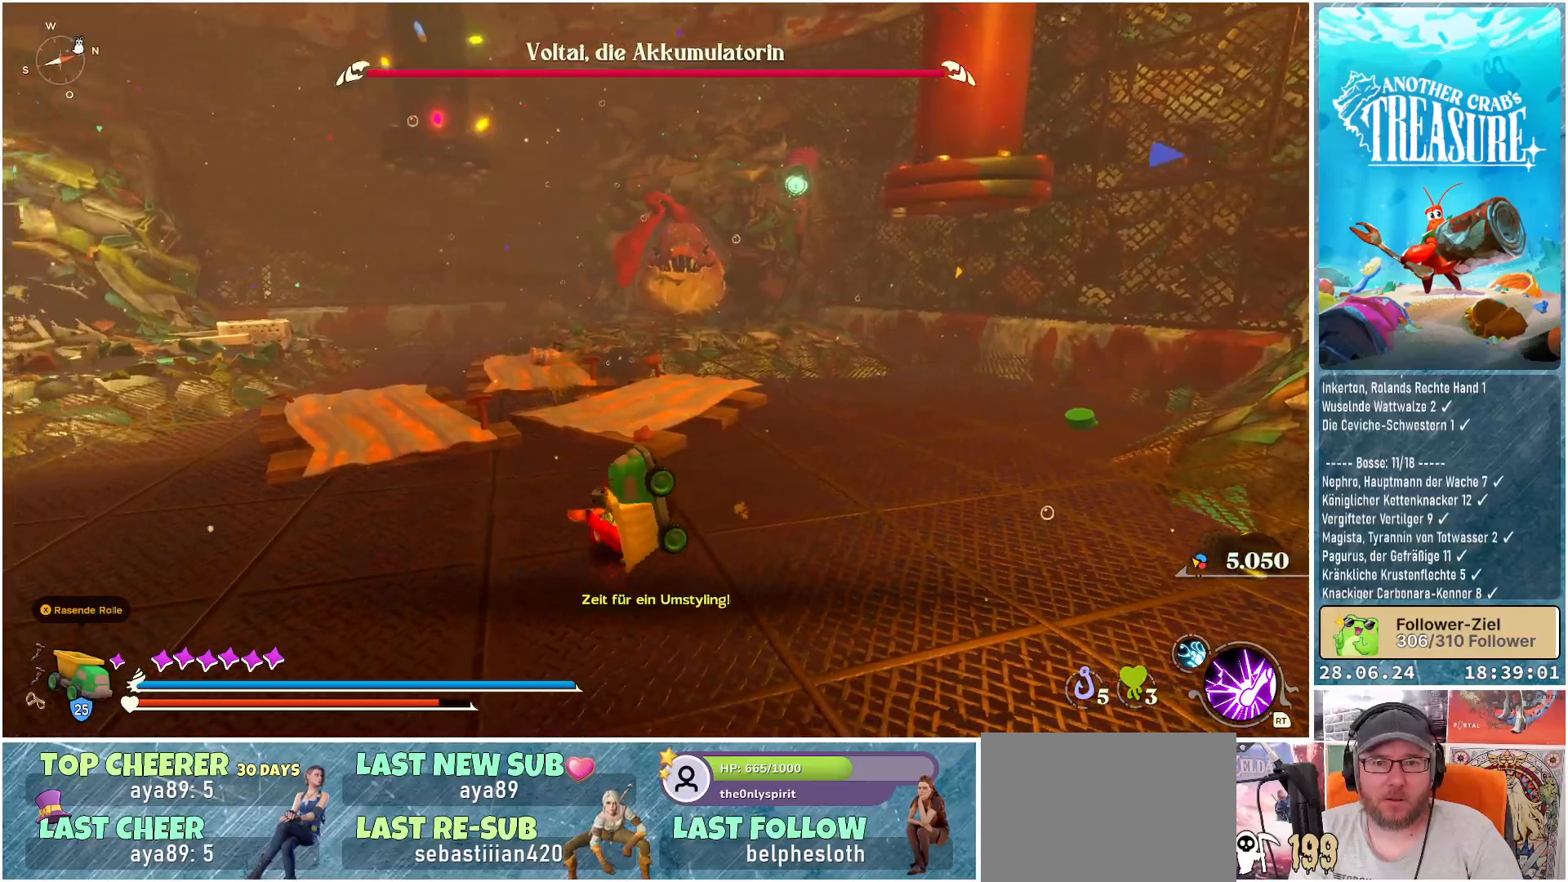
{"buttons": [], "left_stick": "left", "right_stick": "right", "events": [[83, "B", "up"], [367, "right_stick", "right"]]}
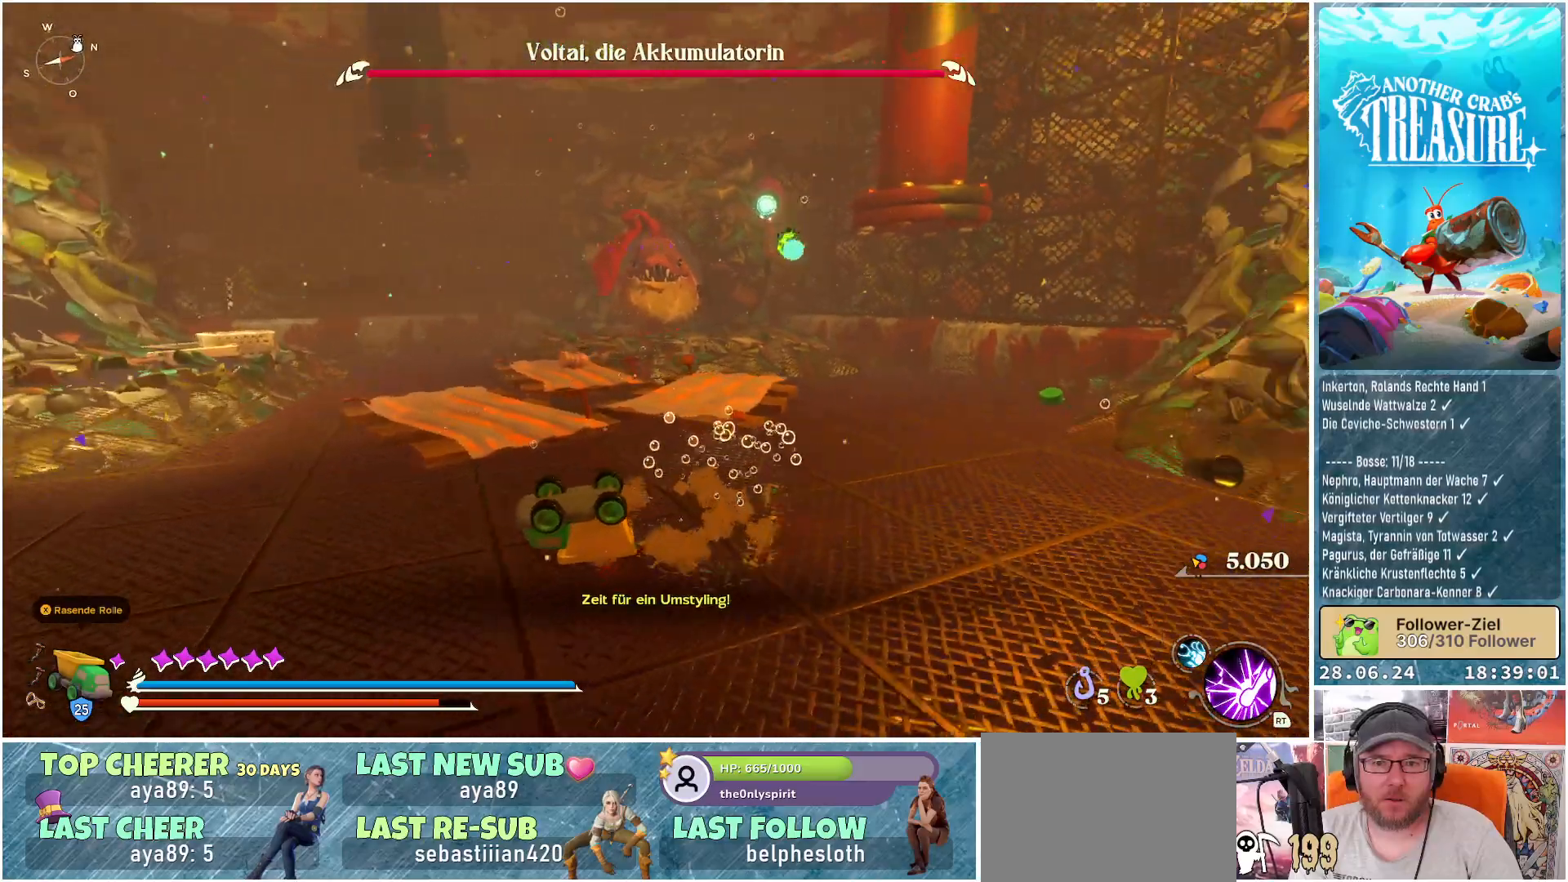
{"buttons": ["L1"], "left_stick": "left", "right_stick": "center", "events": [[83, "right_stick", "center"], [317, "L1", "down"]]}
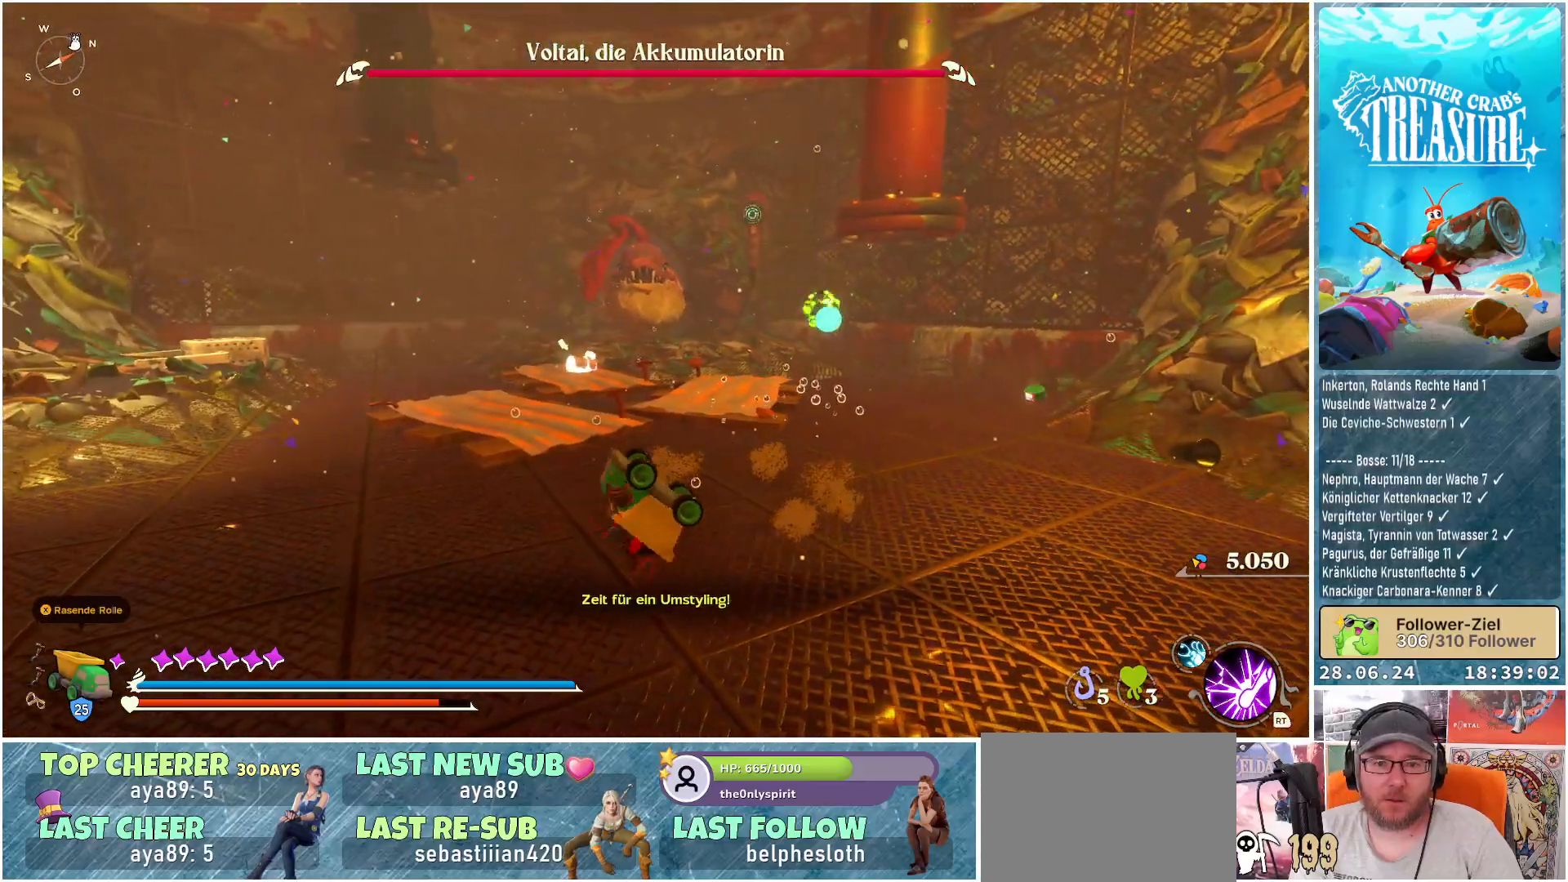
{"buttons": ["L1"], "left_stick": "up-left", "right_stick": "center", "events": [[83, "left_stick", "up-left"]]}
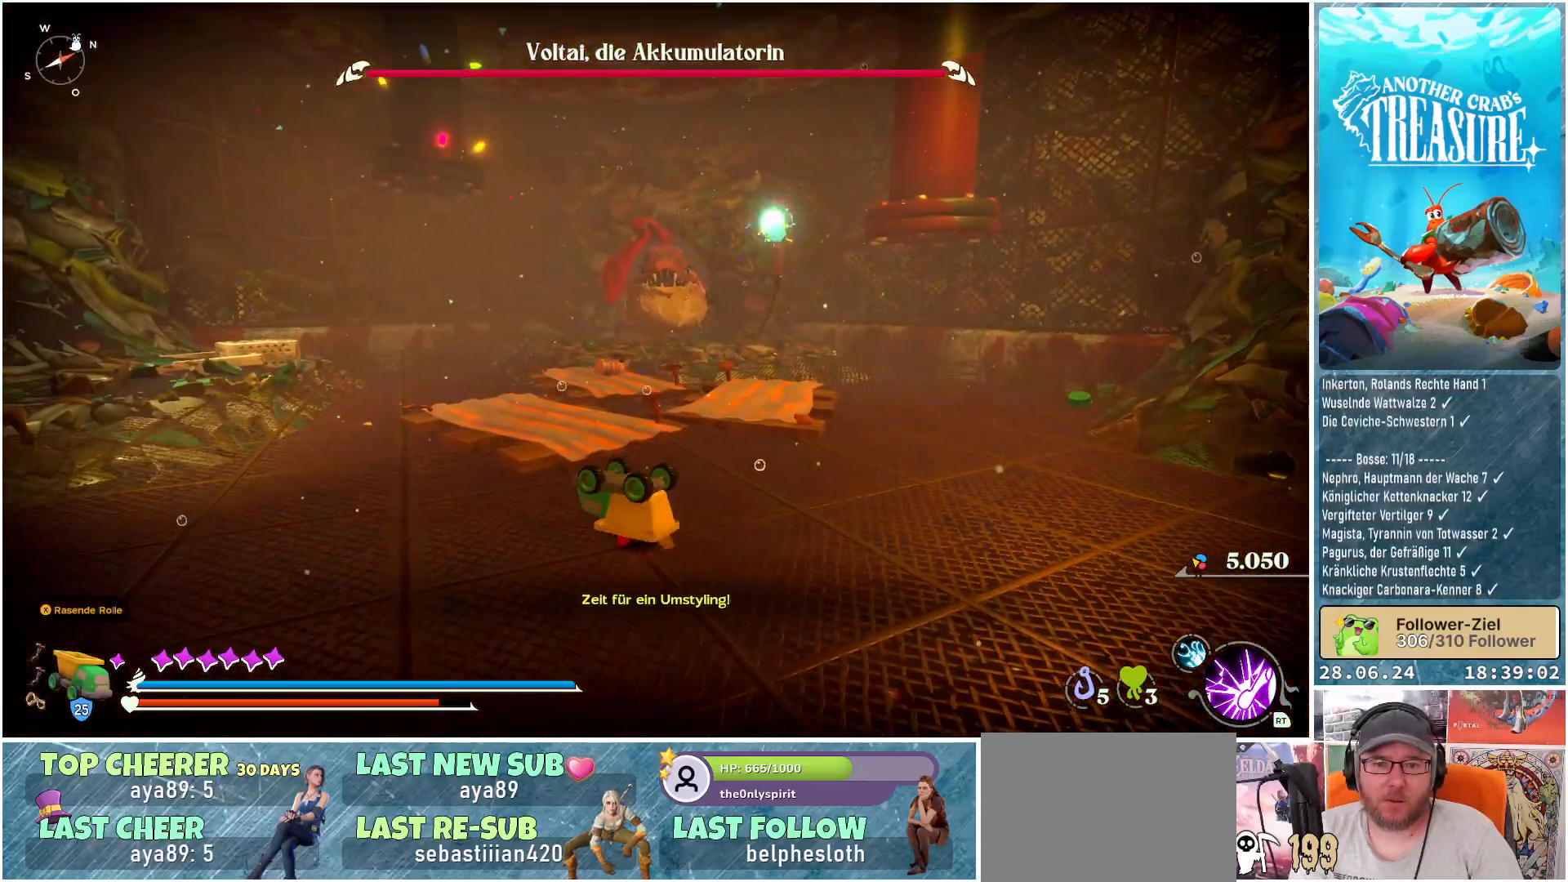
{"buttons": ["L1"], "left_stick": "up-left", "right_stick": "center", "events": []}
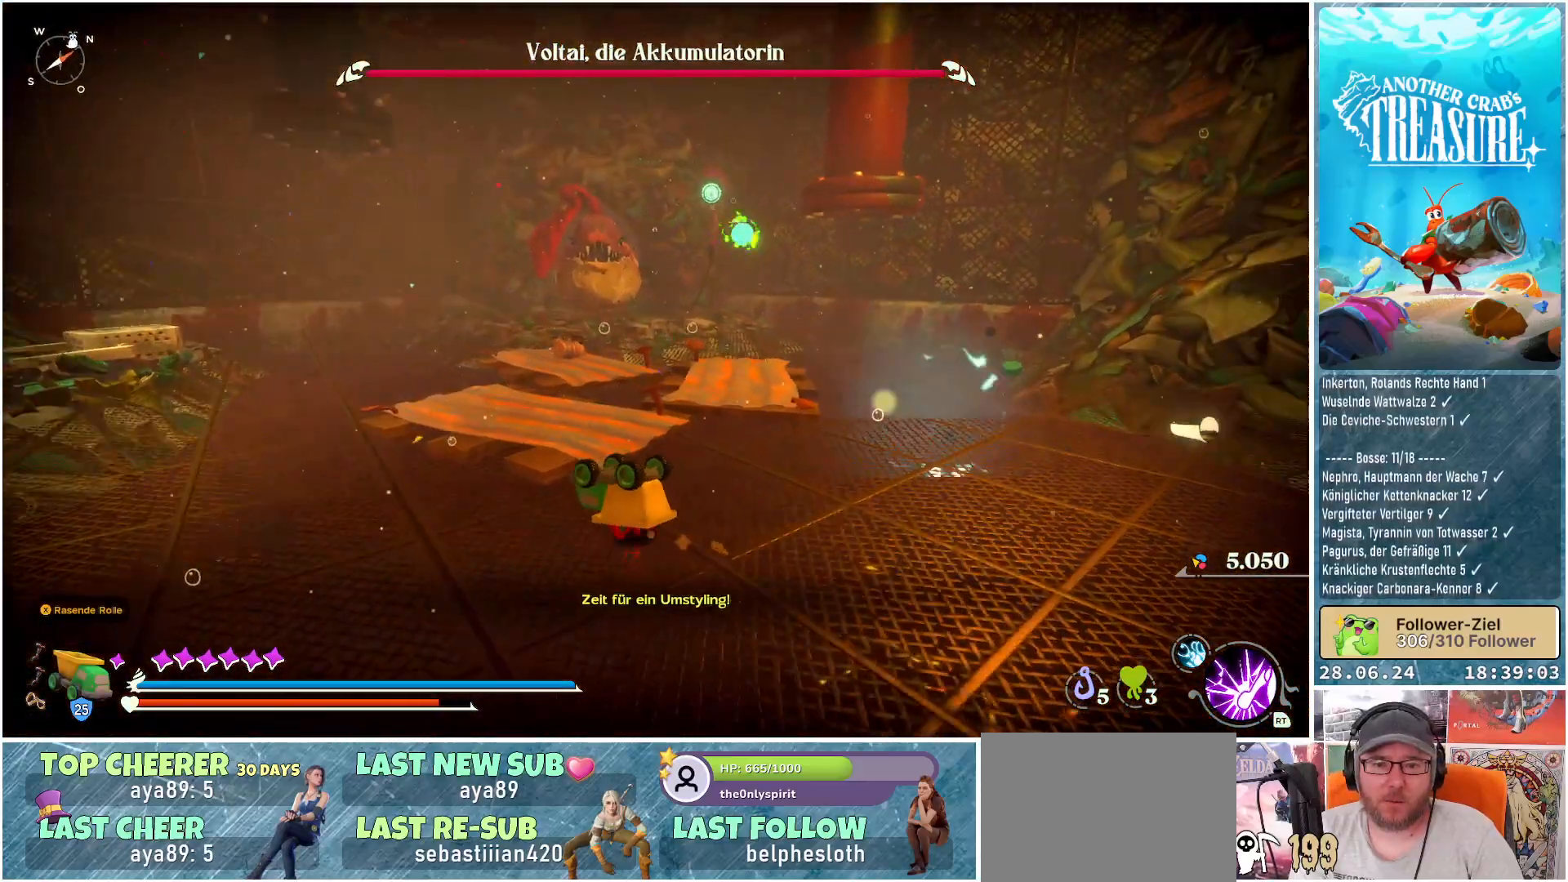
{"buttons": ["L1"], "left_stick": "up-left", "right_stick": "center", "events": []}
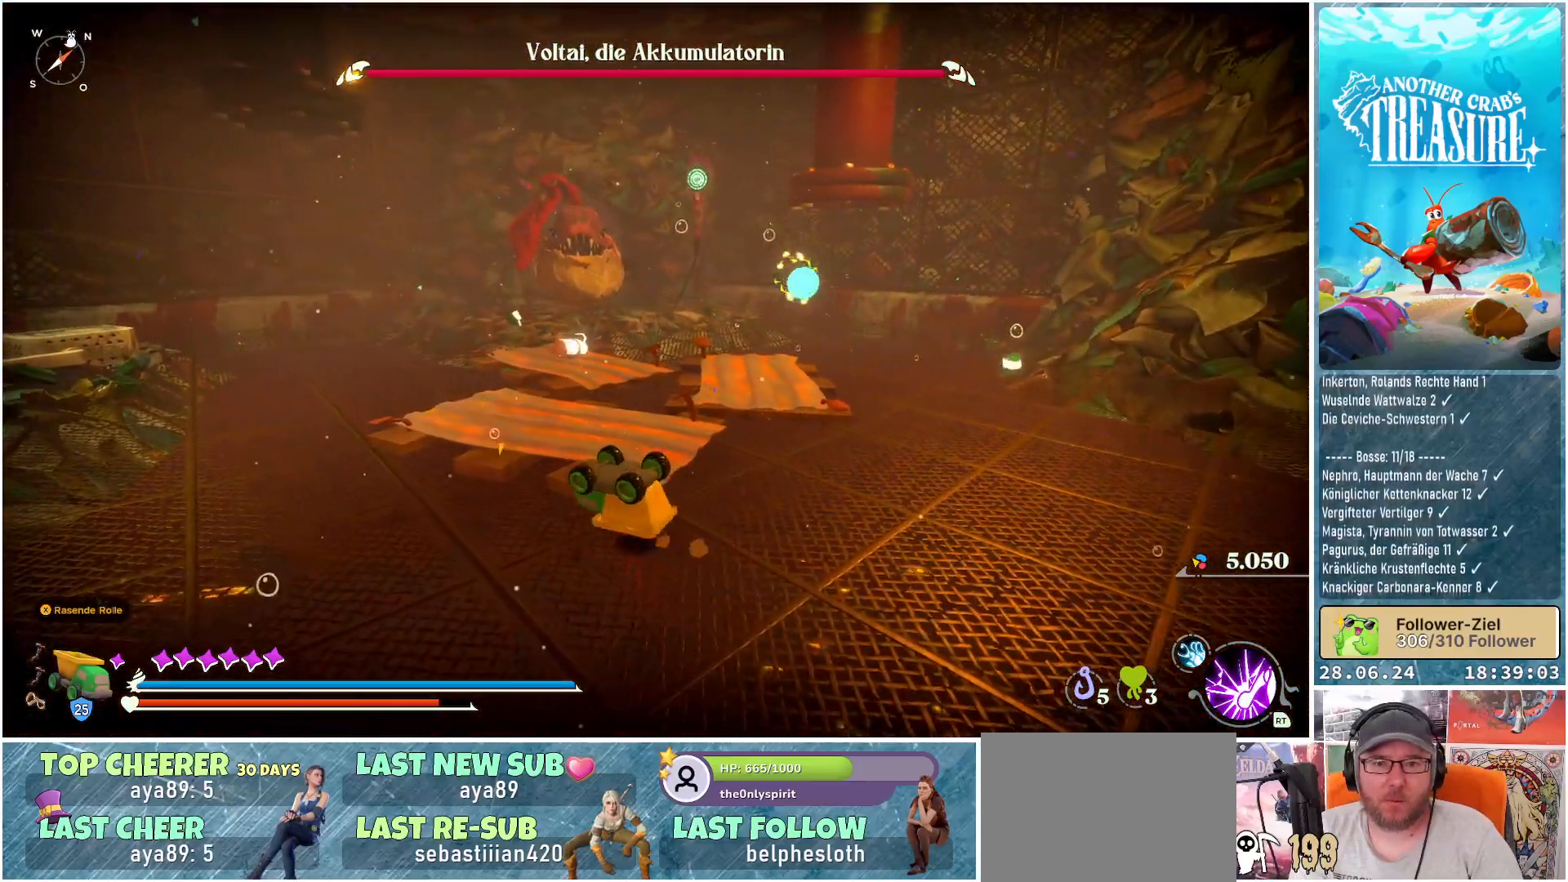
{"buttons": ["L1"], "left_stick": "left", "right_stick": "center", "events": [[67, "left_stick", "left"]]}
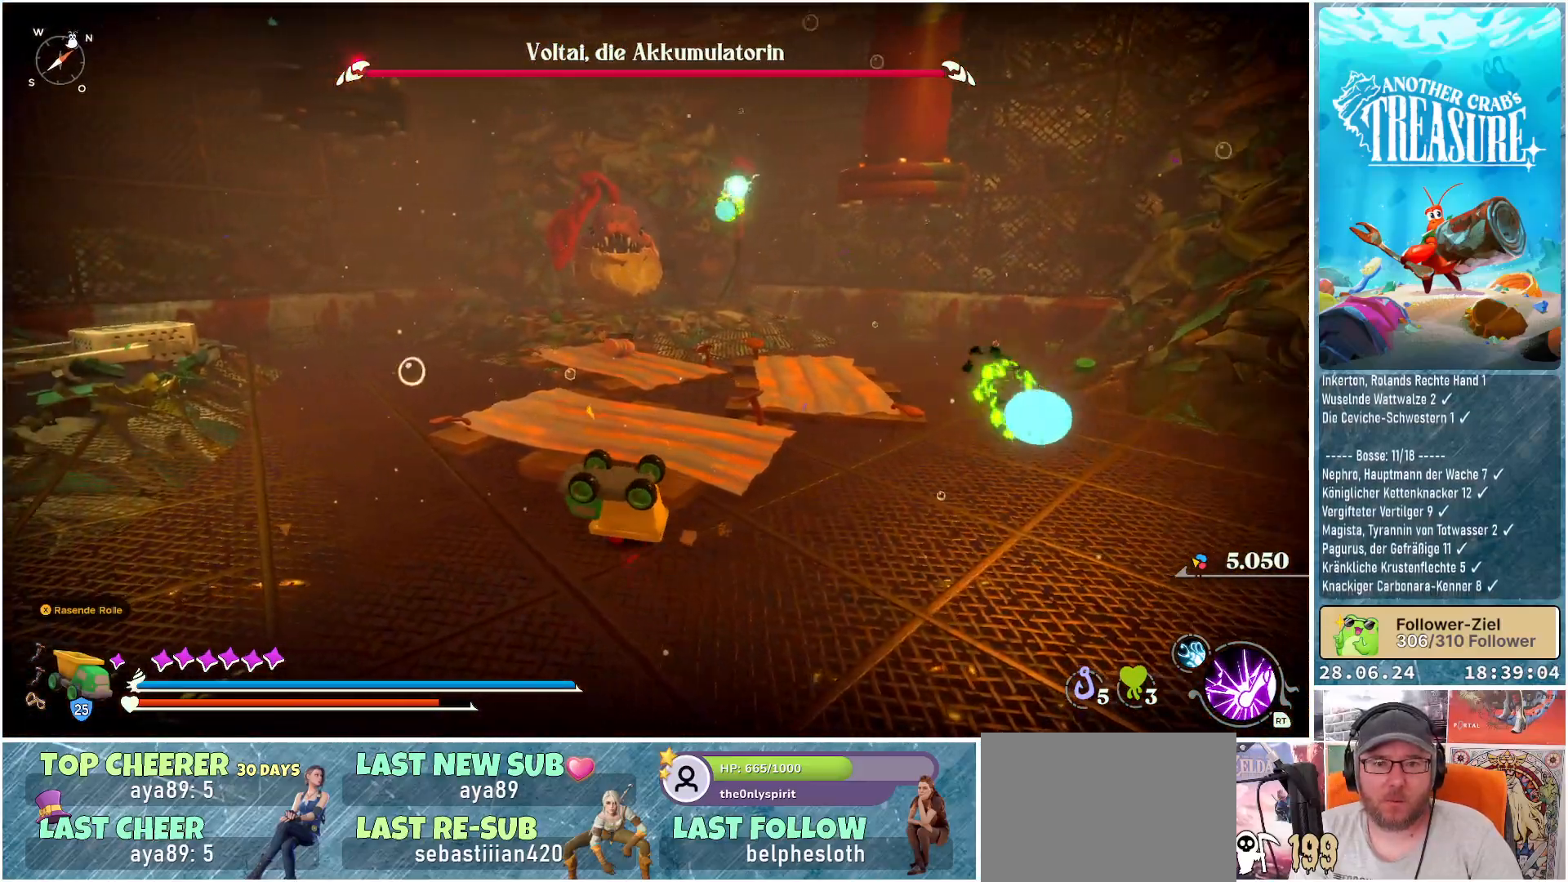
{"buttons": ["B"], "left_stick": "left", "right_stick": "center", "events": [[183, "L1", "up"], [250, "B", "down"]]}
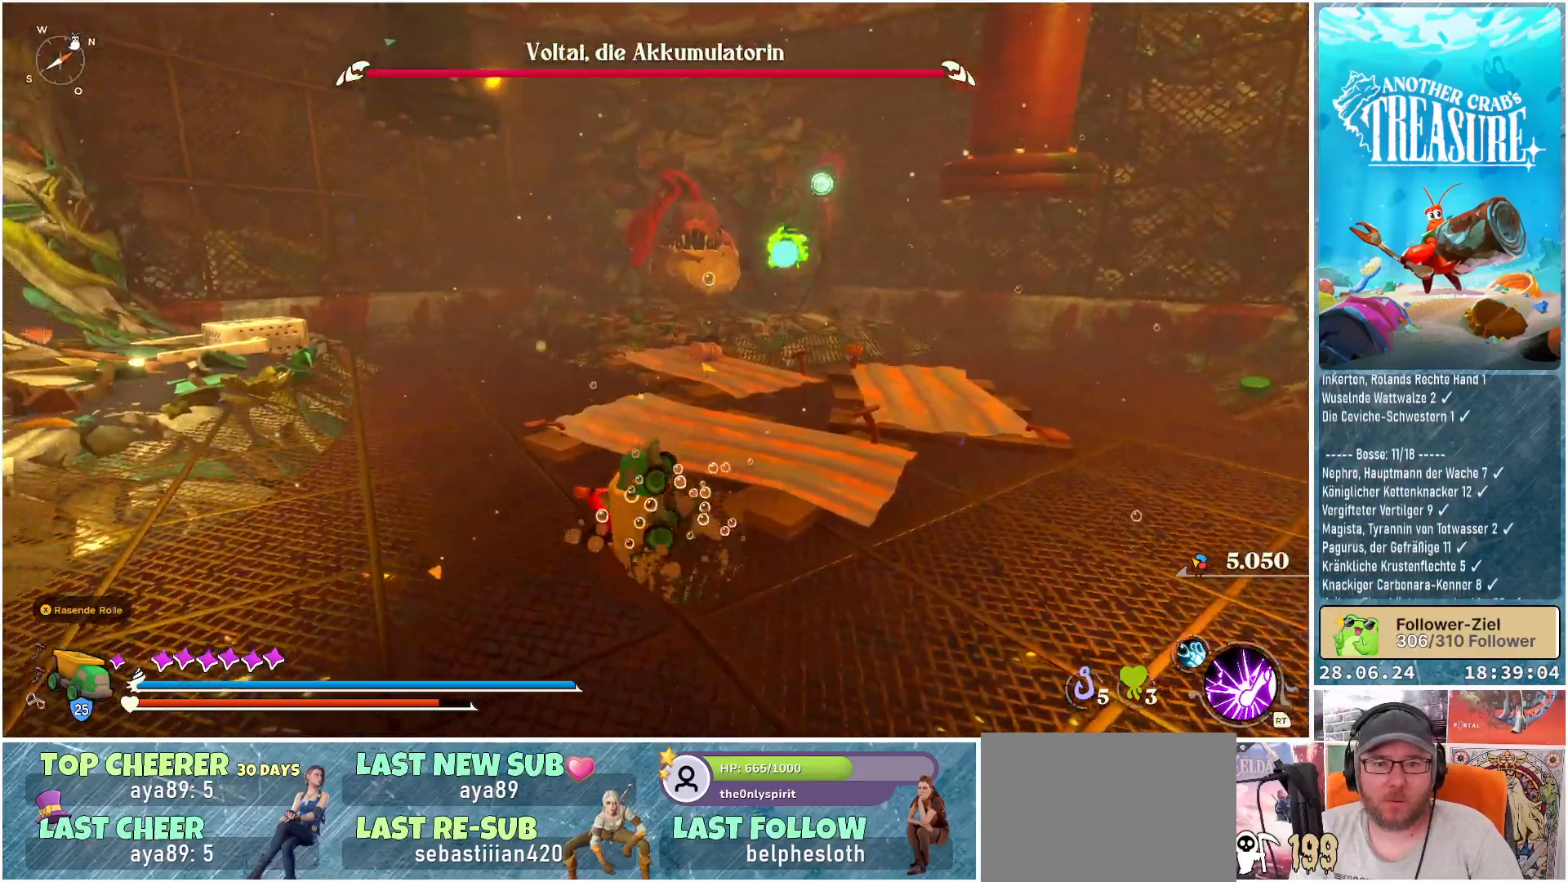
{"buttons": ["B"], "left_stick": "up", "right_stick": "center", "events": [[133, "left_stick", "up-left"], [450, "left_stick", "up"]]}
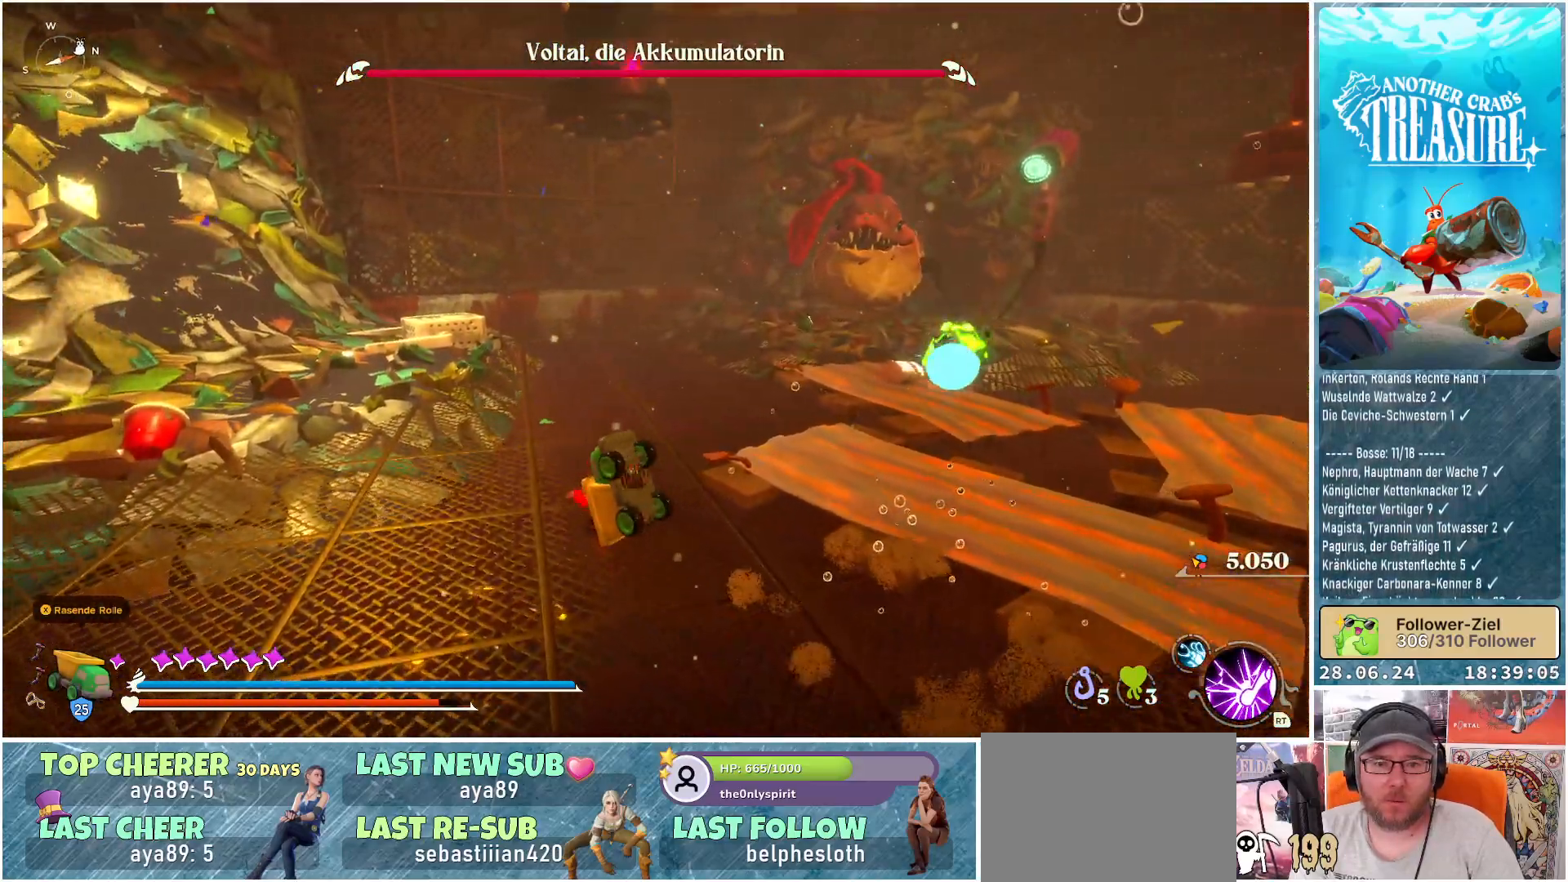
{"buttons": ["B"], "left_stick": "up", "right_stick": "center", "events": []}
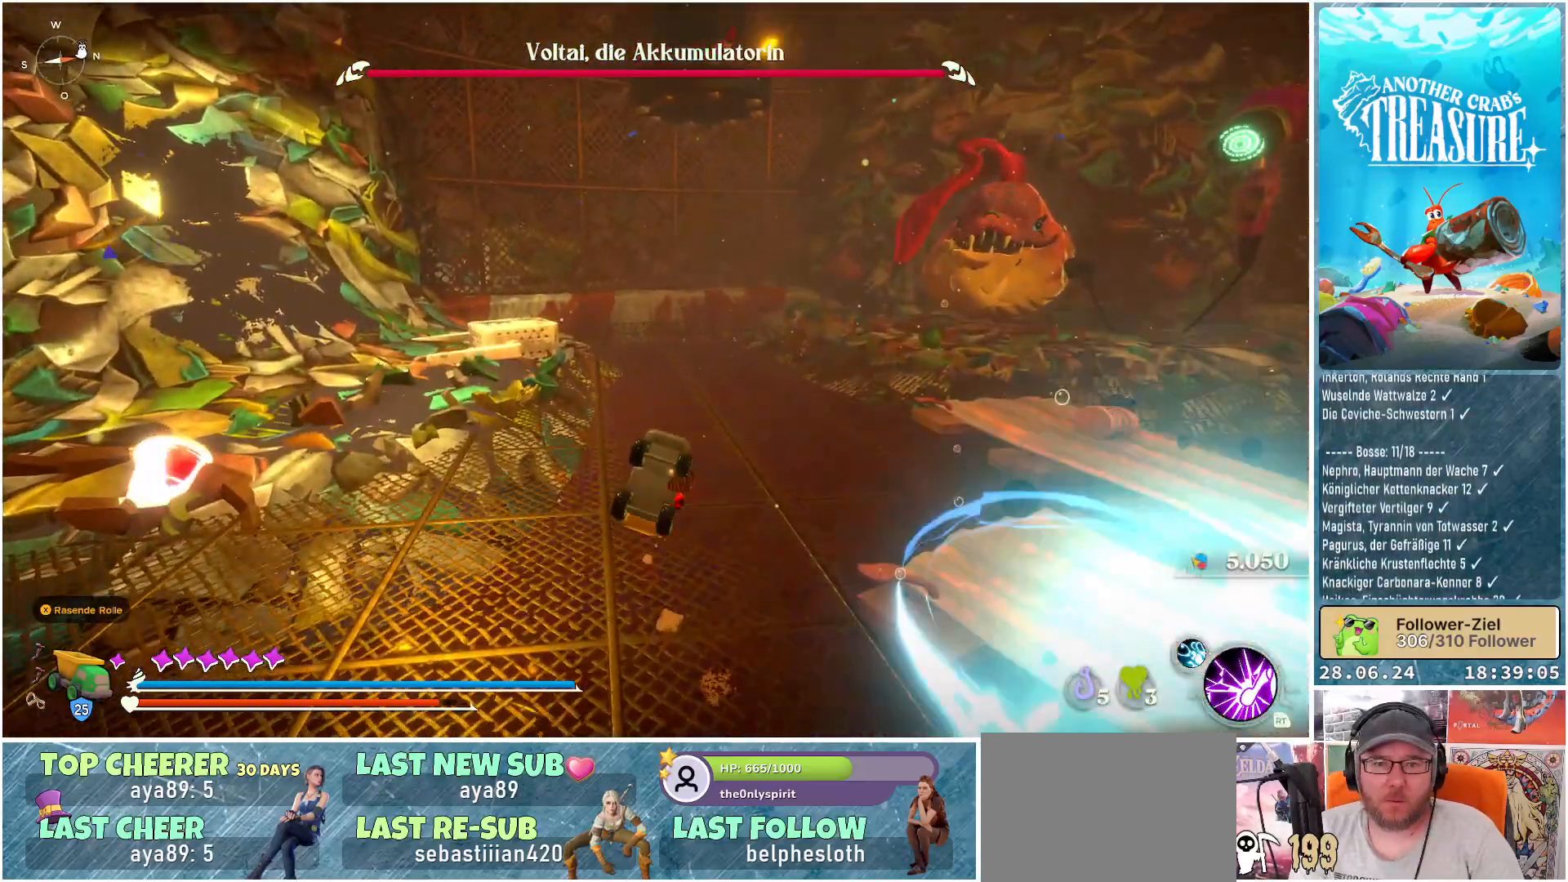
{"buttons": ["B"], "left_stick": "up-right", "right_stick": "center", "events": [[367, "left_stick", "up-right"]]}
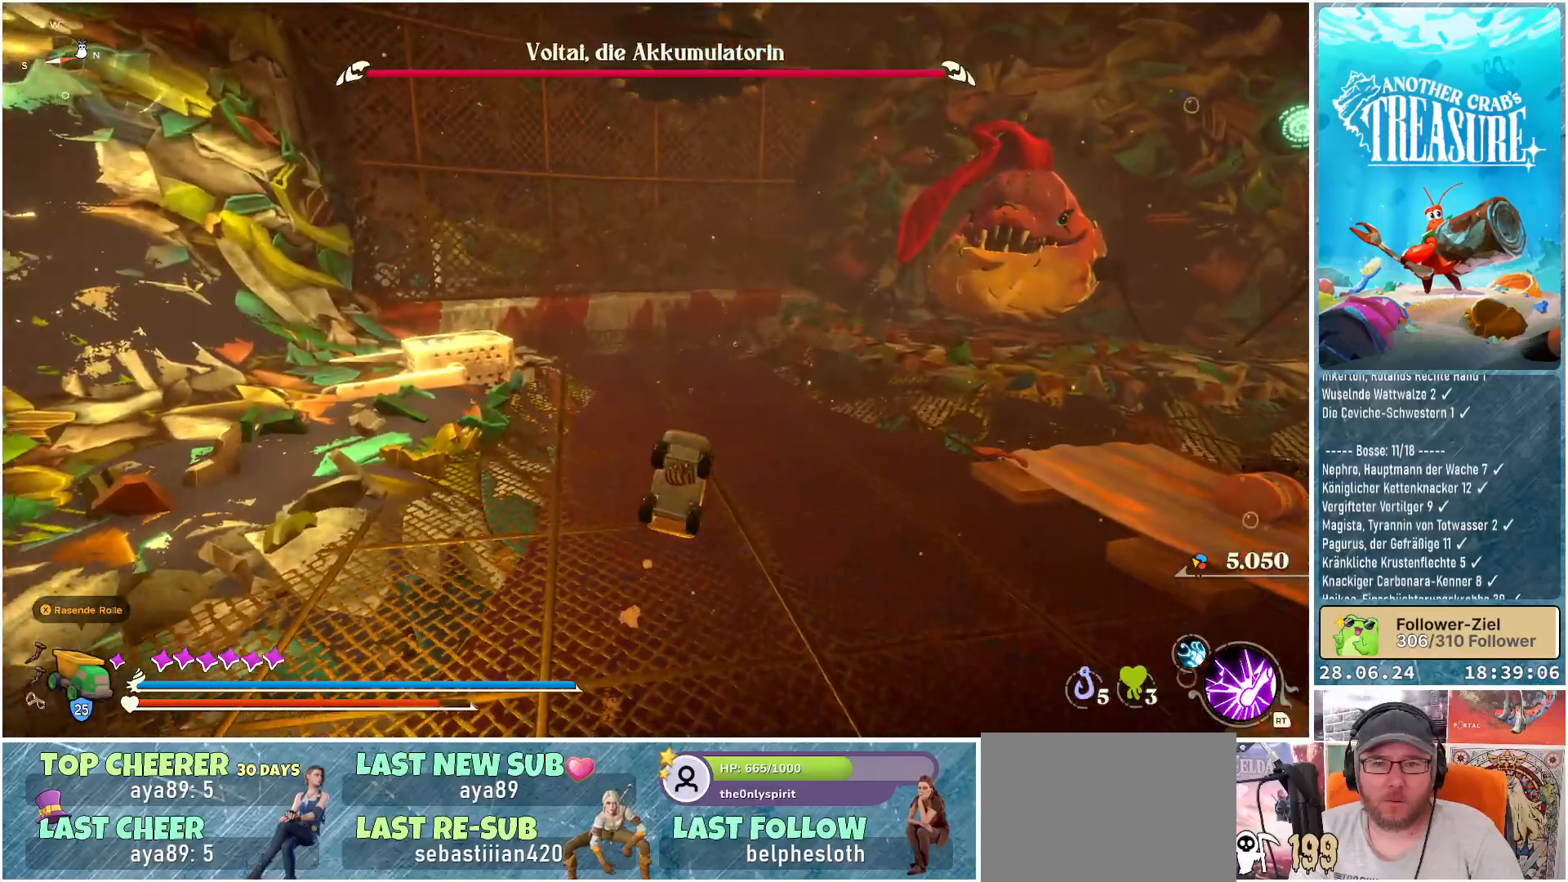
{"buttons": ["B"], "left_stick": "up-right", "right_stick": "center", "events": []}
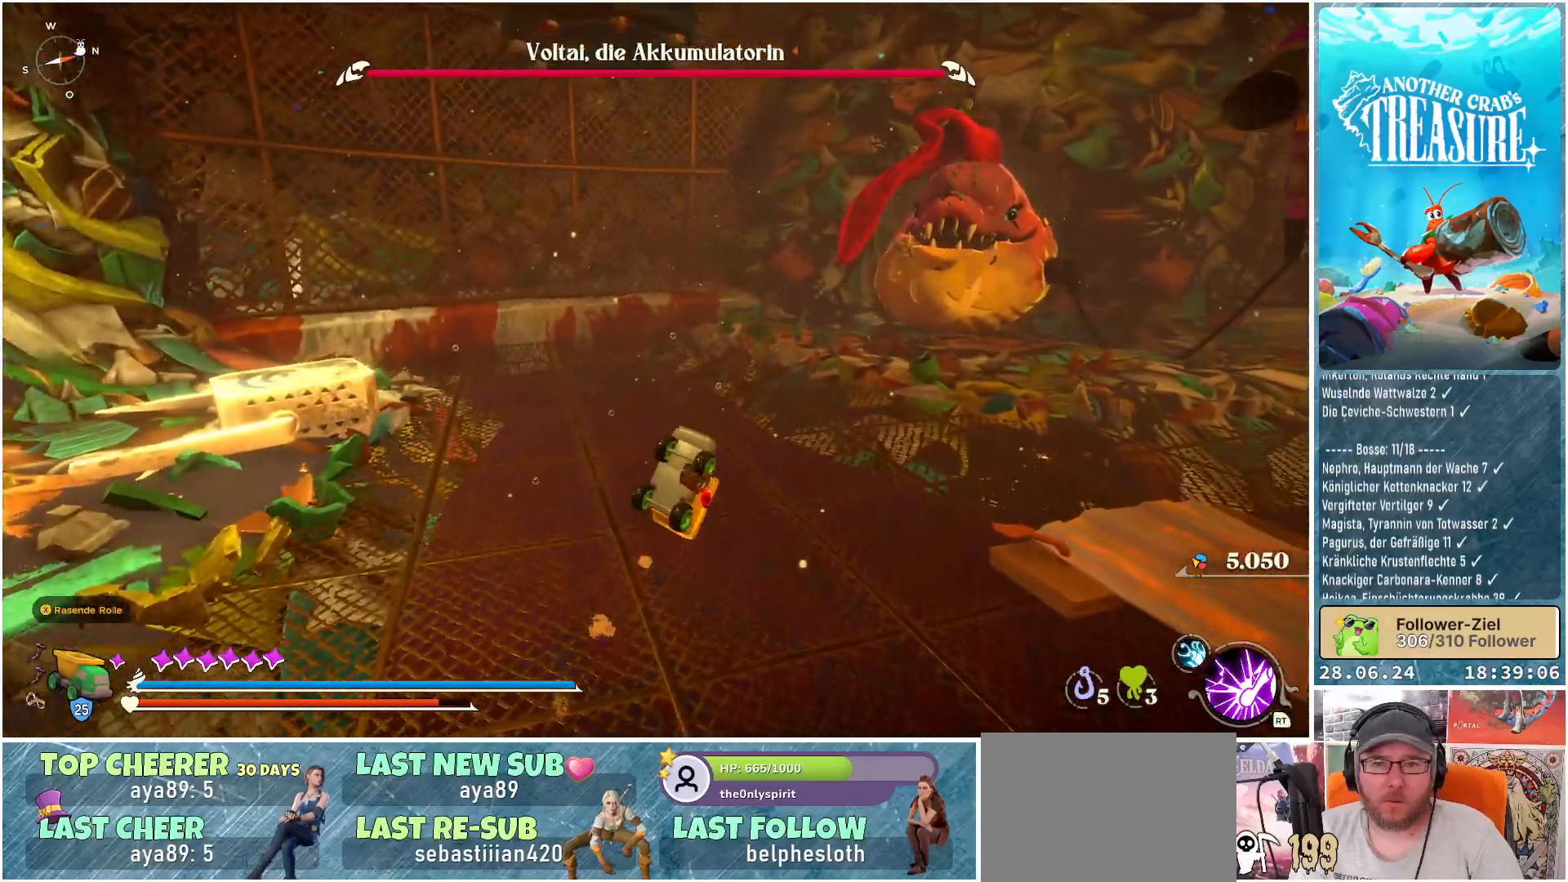
{"buttons": ["B"], "left_stick": "up", "right_stick": "center", "events": [[267, "left_stick", "up"]]}
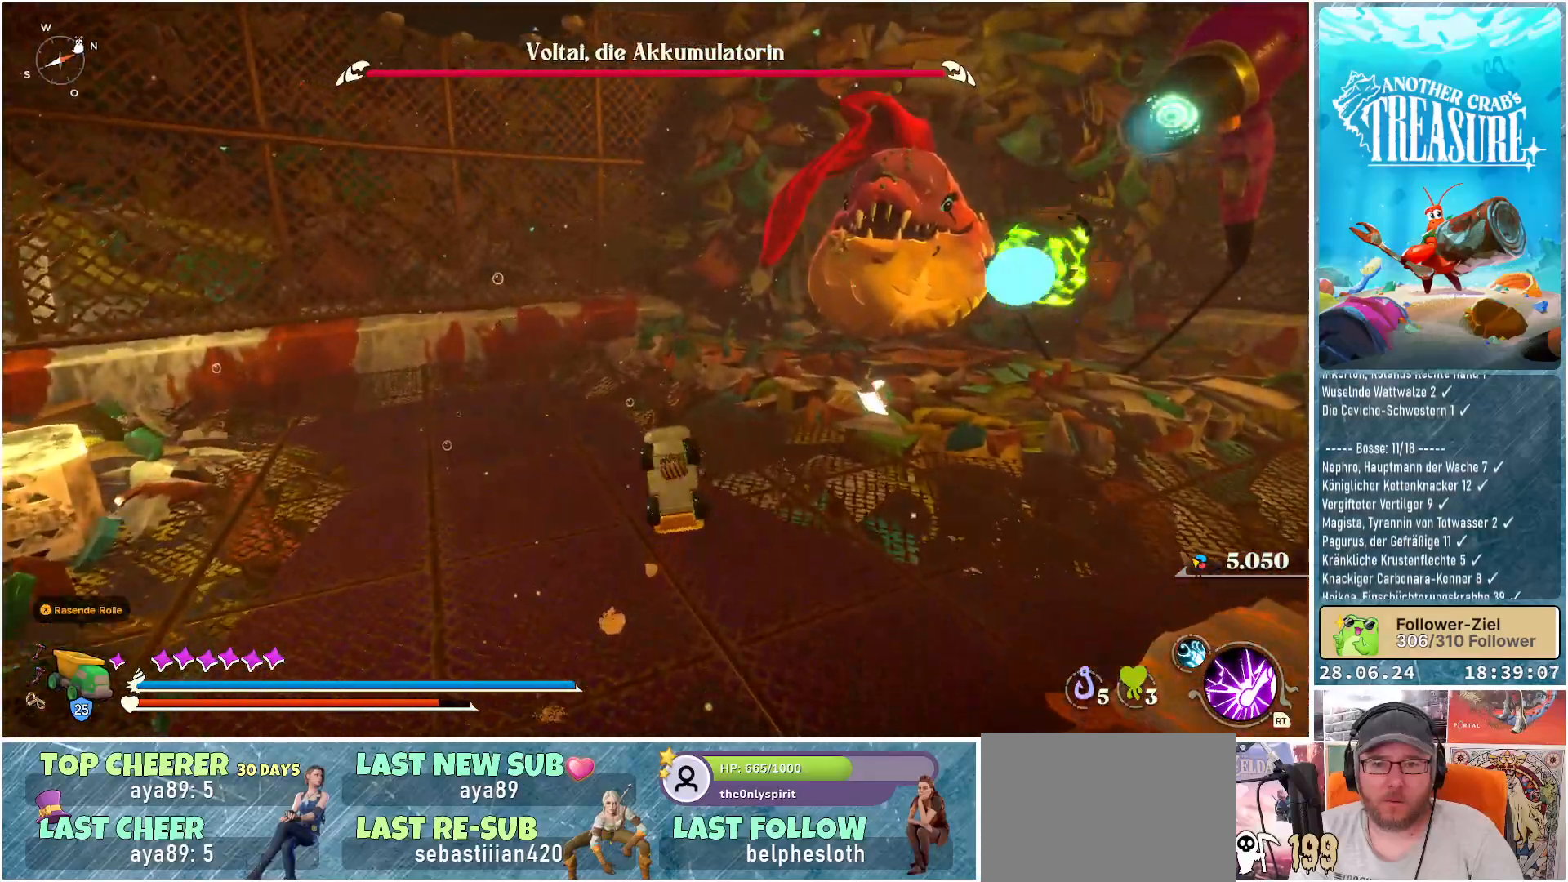
{"buttons": ["A", "B"], "left_stick": "up-right", "right_stick": "center", "events": [[233, "left_stick", "up-right"], [350, "A", "down"]]}
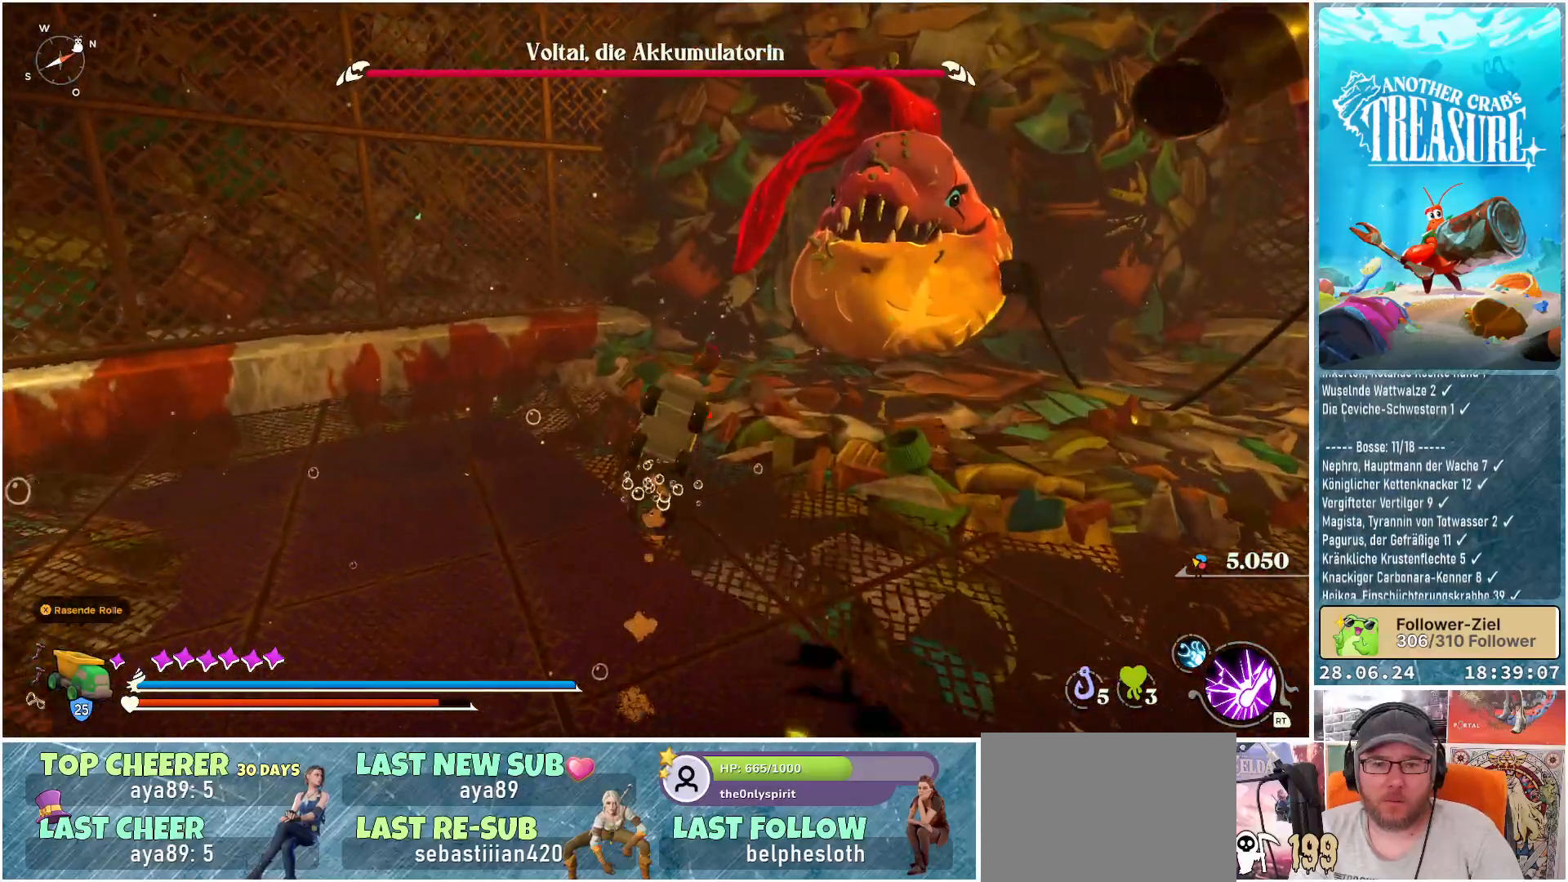
{"buttons": [], "left_stick": "up-right", "right_stick": "center", "events": [[233, "A", "up"], [417, "B", "up"]]}
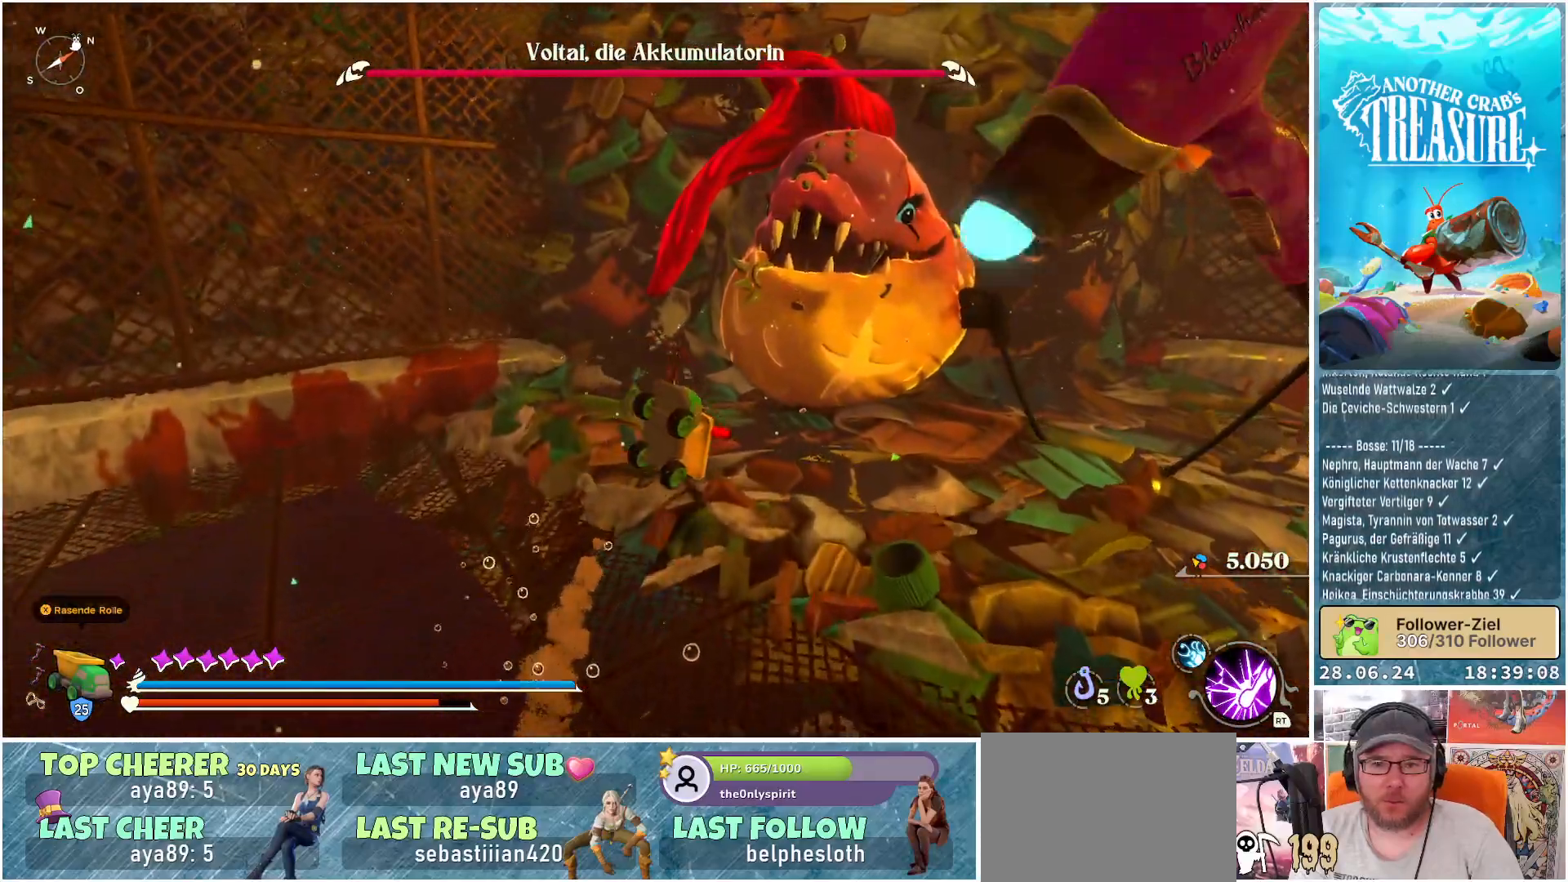
{"buttons": [], "left_stick": "up", "right_stick": "down-right", "events": [[133, "R1", "down"], [317, "R1", "up"], [333, "right_stick", "down-right"], [383, "left_stick", "up"]]}
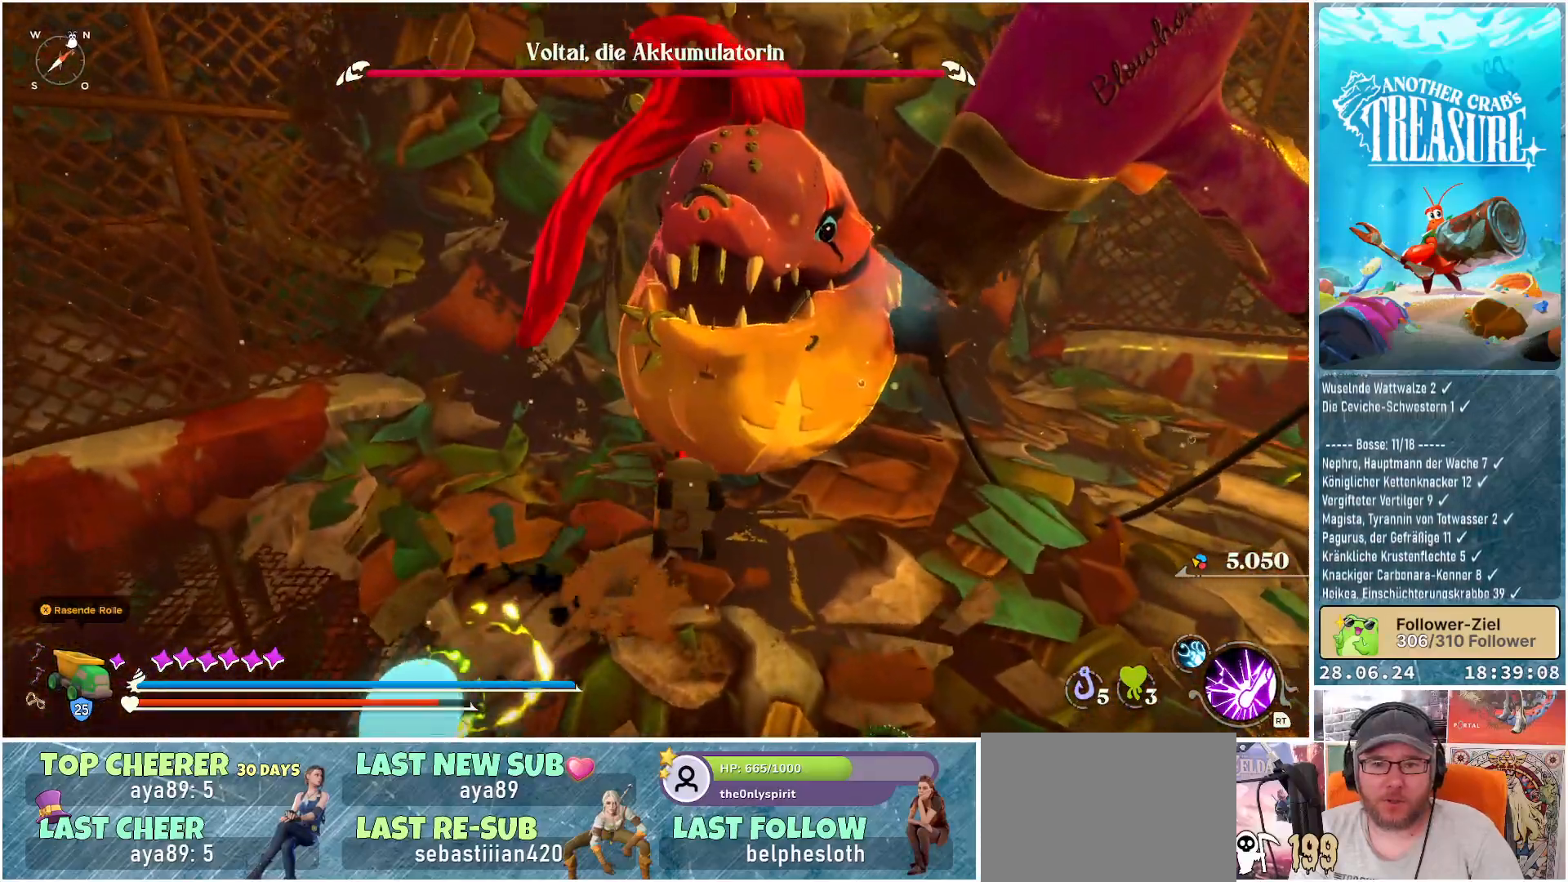
{"buttons": ["R1"], "left_stick": "up", "right_stick": "center", "events": [[183, "R1", "down"], [200, "right_stick", "center"], [350, "R1", "up"], [483, "R1", "down"]]}
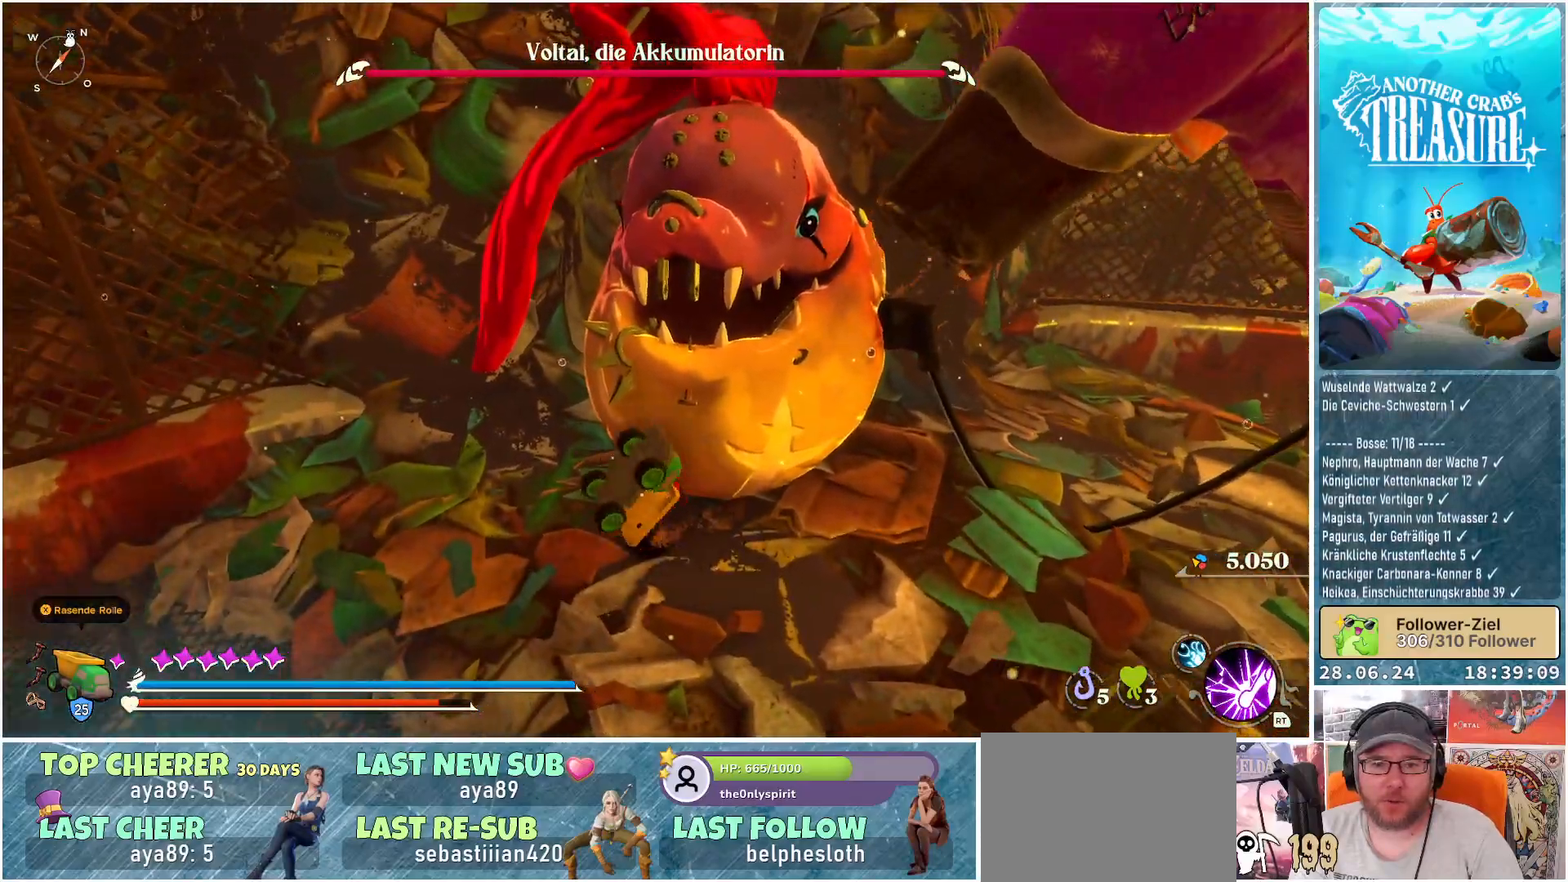
{"buttons": ["R1"], "left_stick": "up-right", "right_stick": "center", "events": [[117, "R1", "up"], [233, "left_stick", "up-right"], [267, "R1", "down"], [367, "R1", "up"], [483, "R1", "down"]]}
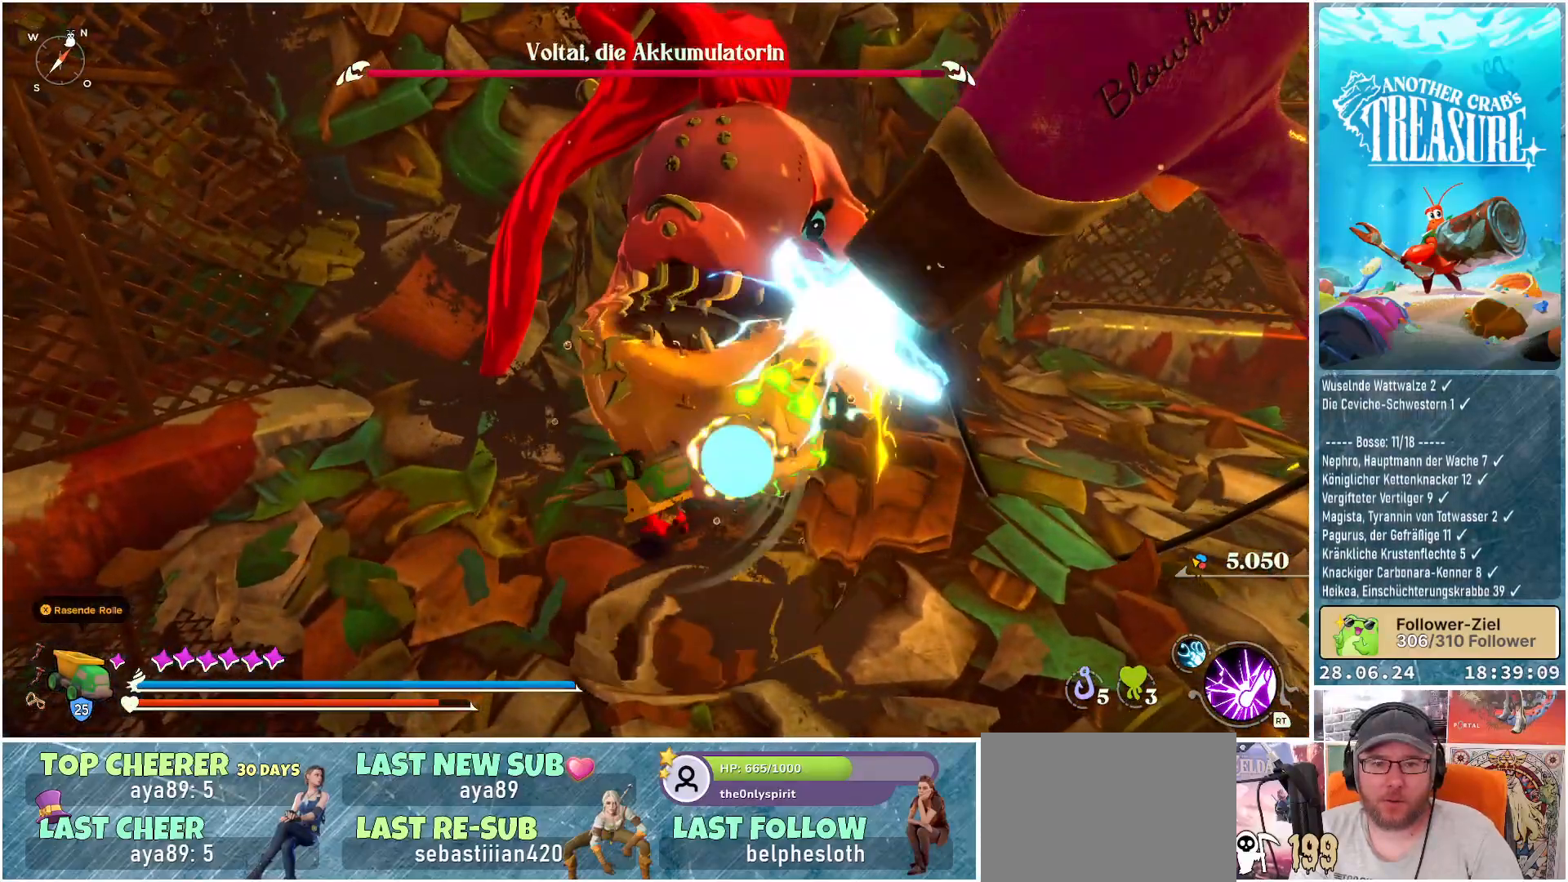
{"buttons": [], "left_stick": "up-right", "right_stick": "center", "events": [[100, "R1", "up"], [167, "R1", "down"], [300, "R1", "up"], [367, "R1", "down"], [483, "R1", "up"]]}